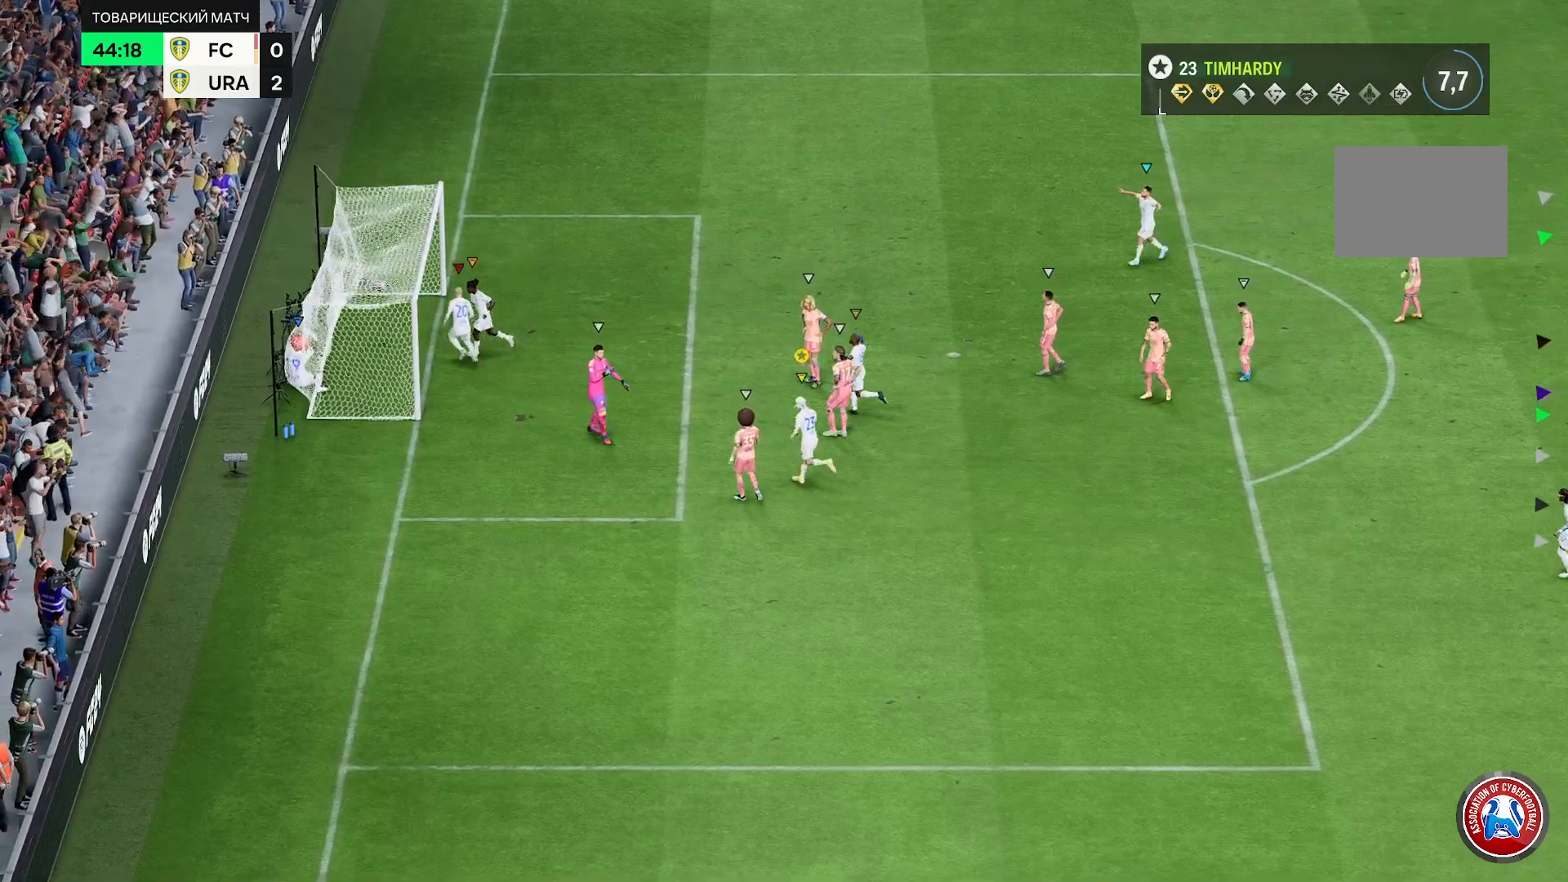
Gameplay with a controller (Xbox layout); each line is a JSON object with the inputs held at the frame after it (dt_ms = milliseconds from this image to that frame). "events" lists button and stick changes between this image and that frame as [ms after this image, input, new state], when the widget could be followed in between. Not read: L3 R3.
{"dt_ms": 500, "buttons": [], "left_stick": "center", "right_stick": "center", "events": []}
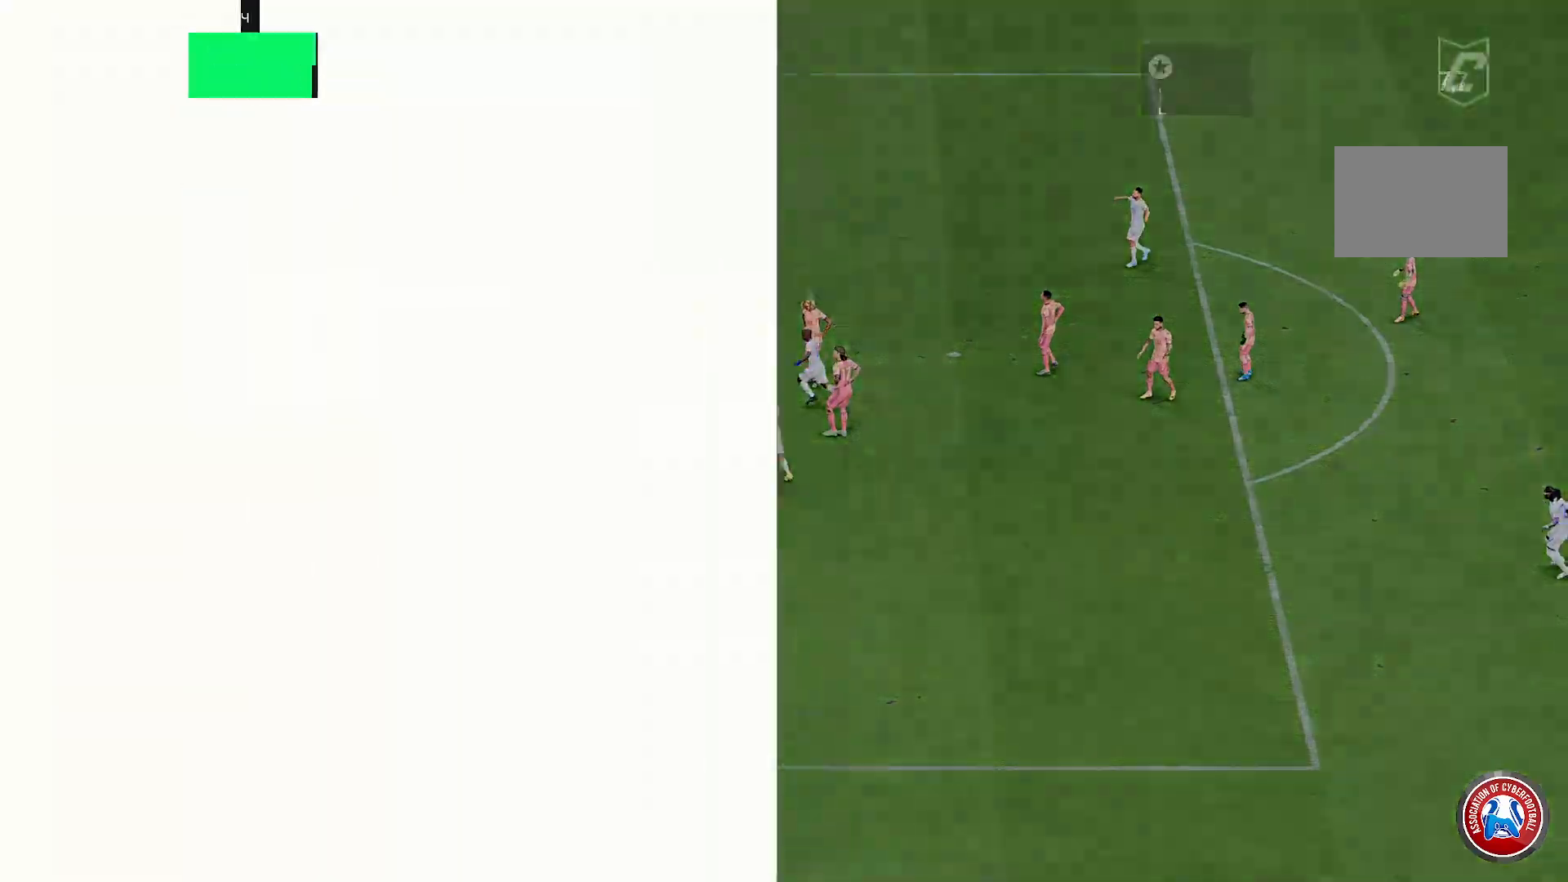
{"dt_ms": 500, "buttons": [], "left_stick": "center", "right_stick": "center", "events": [[33, "left_stick", "up-right"], [183, "left_stick", "center"]]}
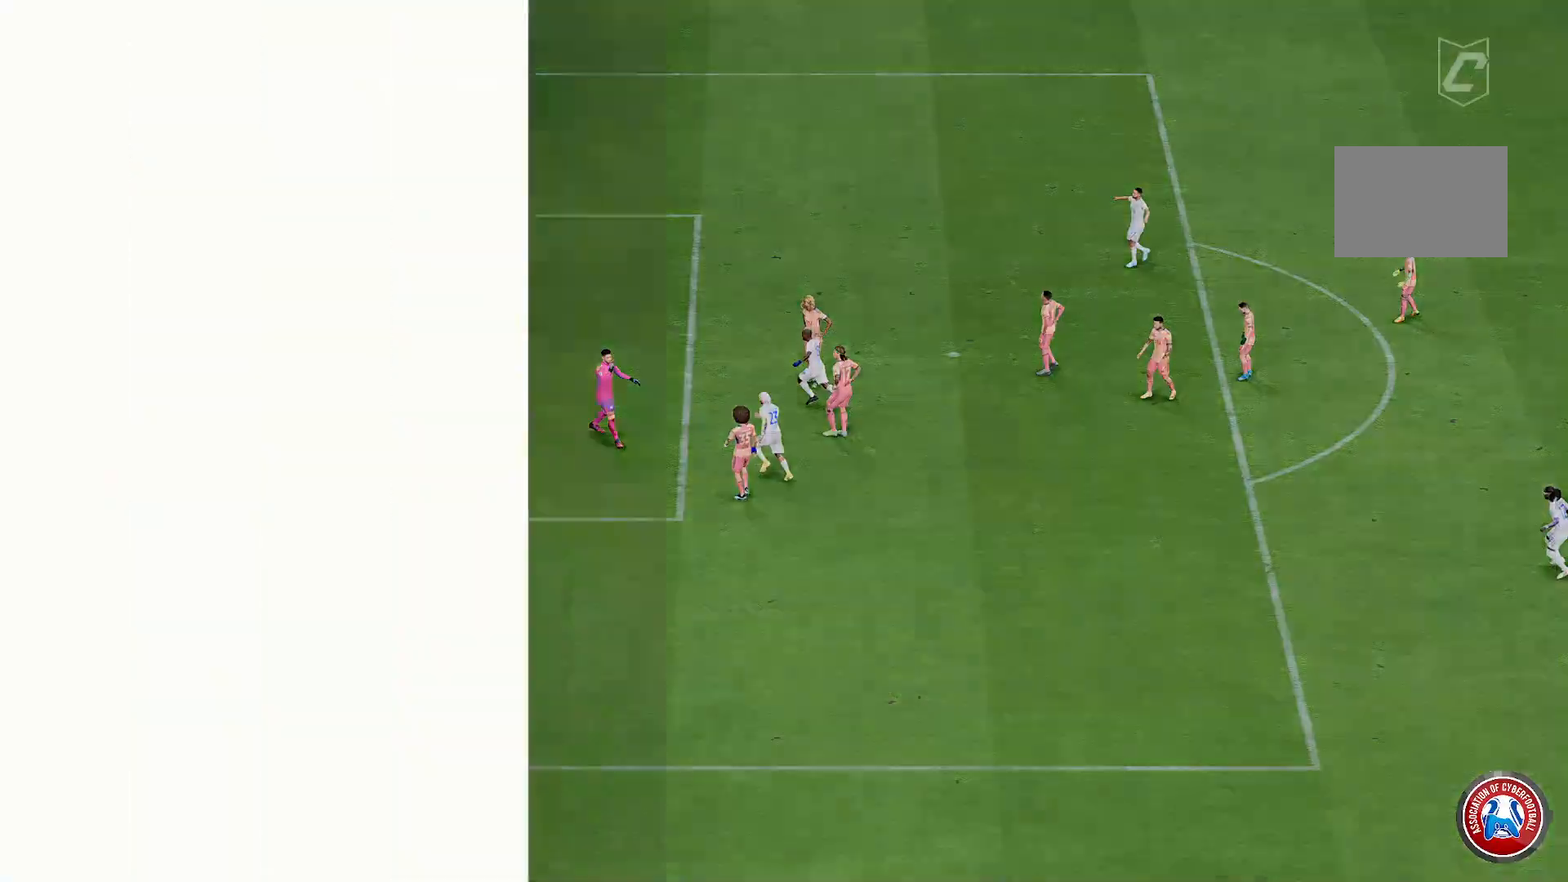
{"dt_ms": 500, "buttons": [], "left_stick": "down", "right_stick": "center", "events": [[233, "left_stick", "down"]]}
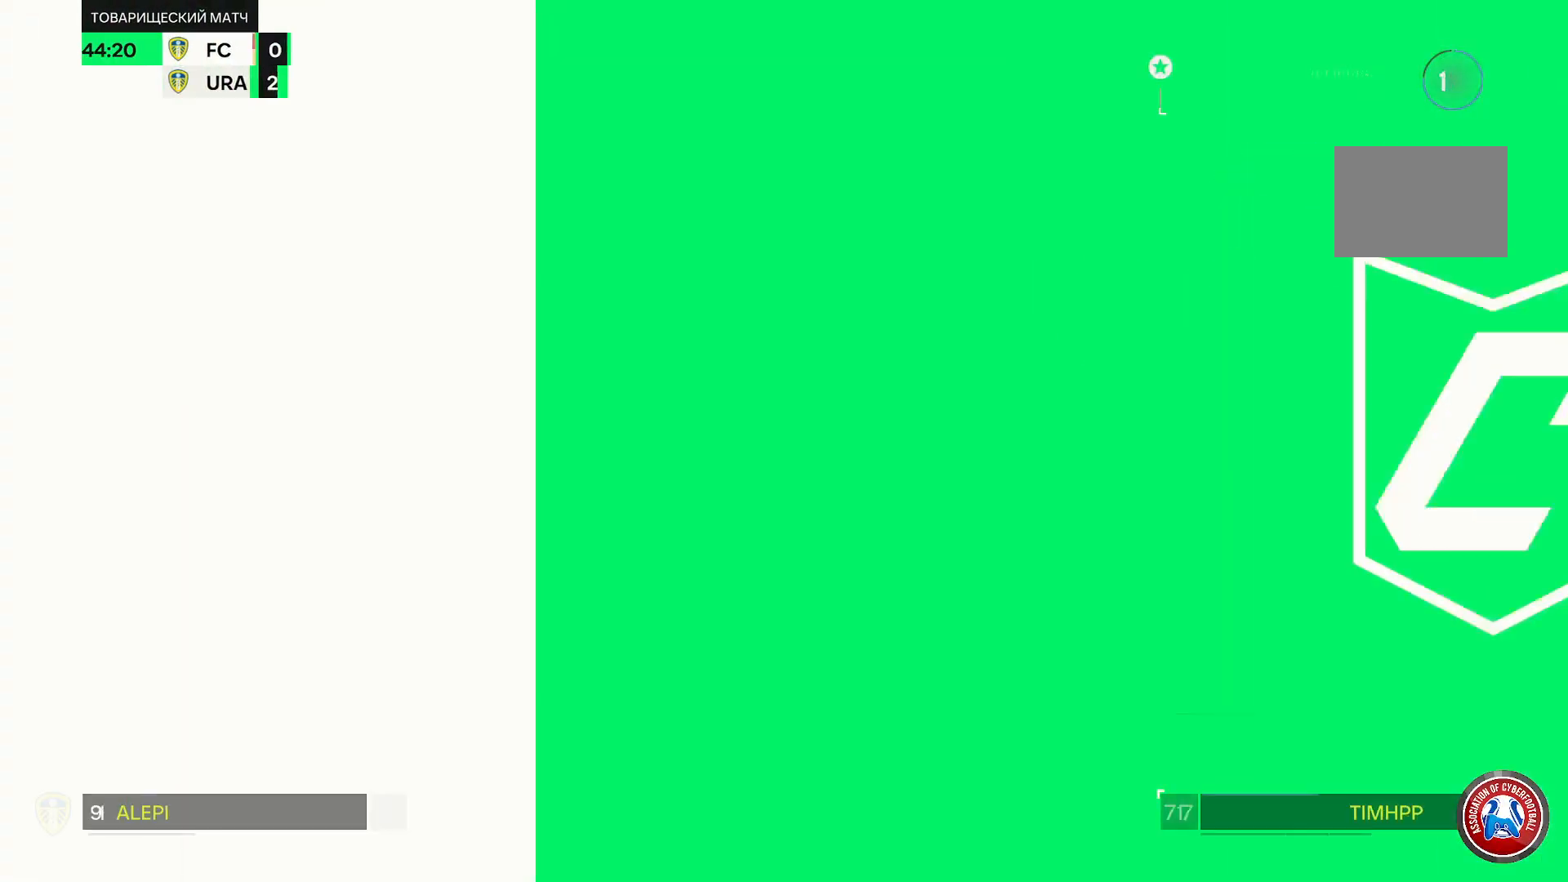
{"dt_ms": 500, "buttons": [], "left_stick": "down", "right_stick": "center", "events": []}
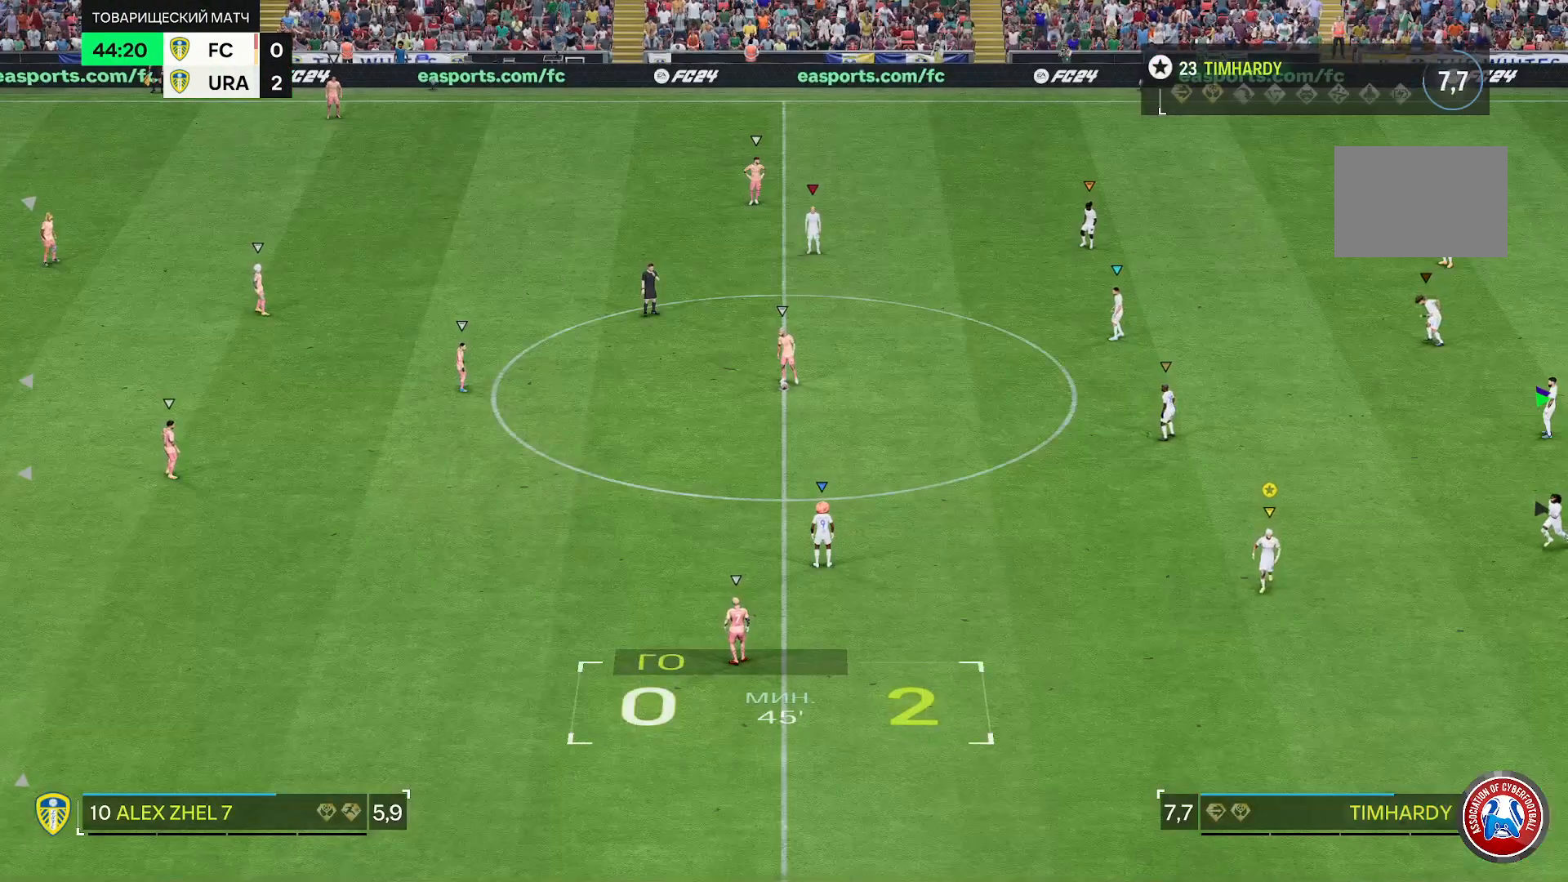
{"dt_ms": 500, "buttons": ["R2"], "left_stick": "down", "right_stick": "center", "events": [[317, "R2", "down"]]}
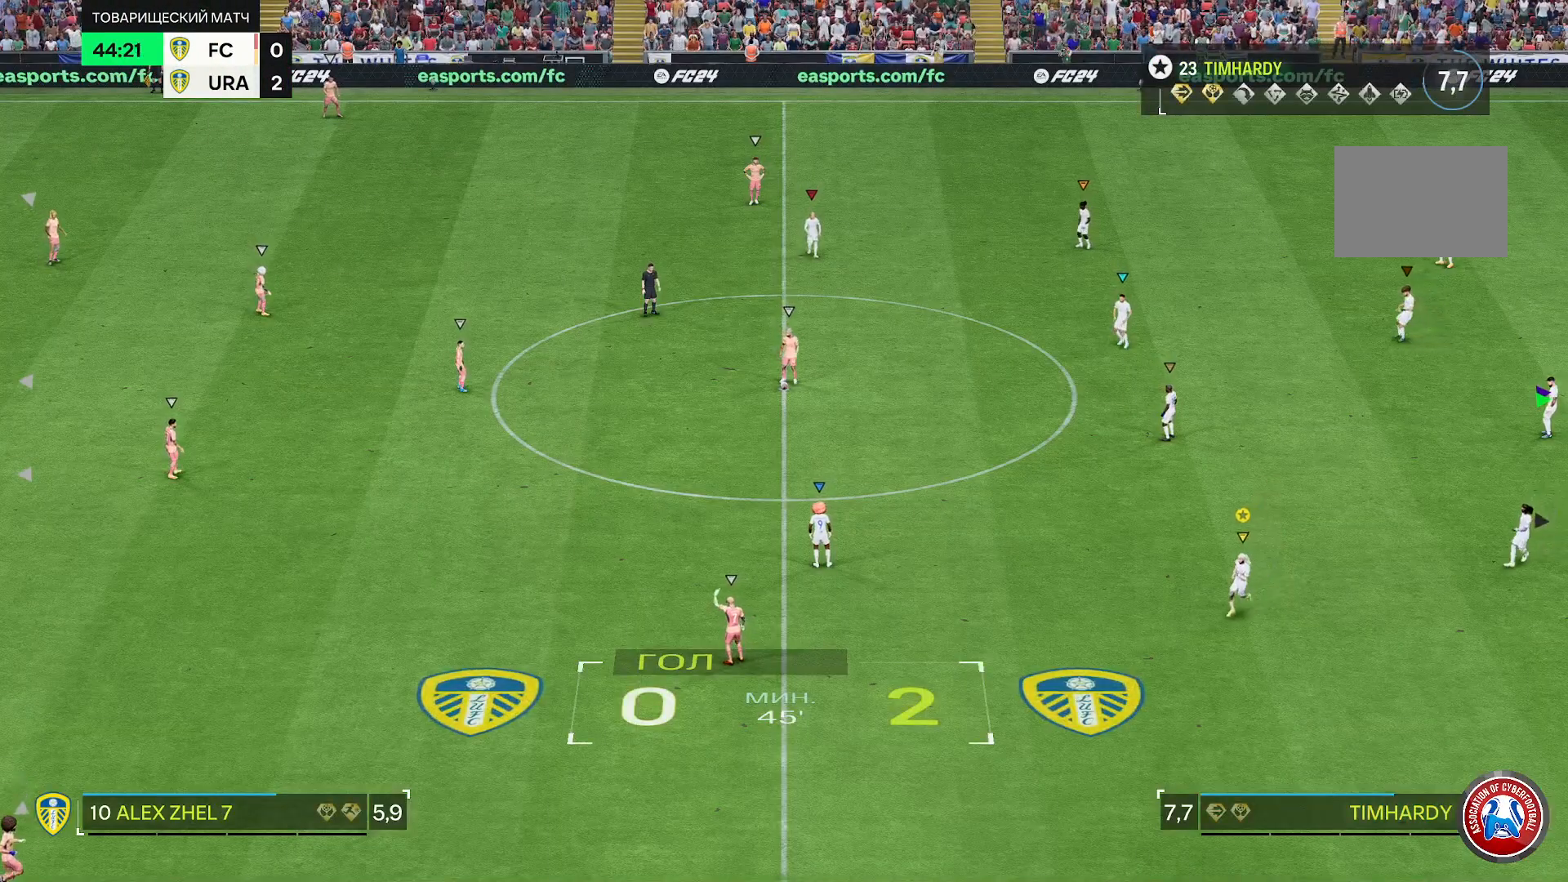
{"dt_ms": 500, "buttons": ["R2"], "left_stick": "down", "right_stick": "center", "events": []}
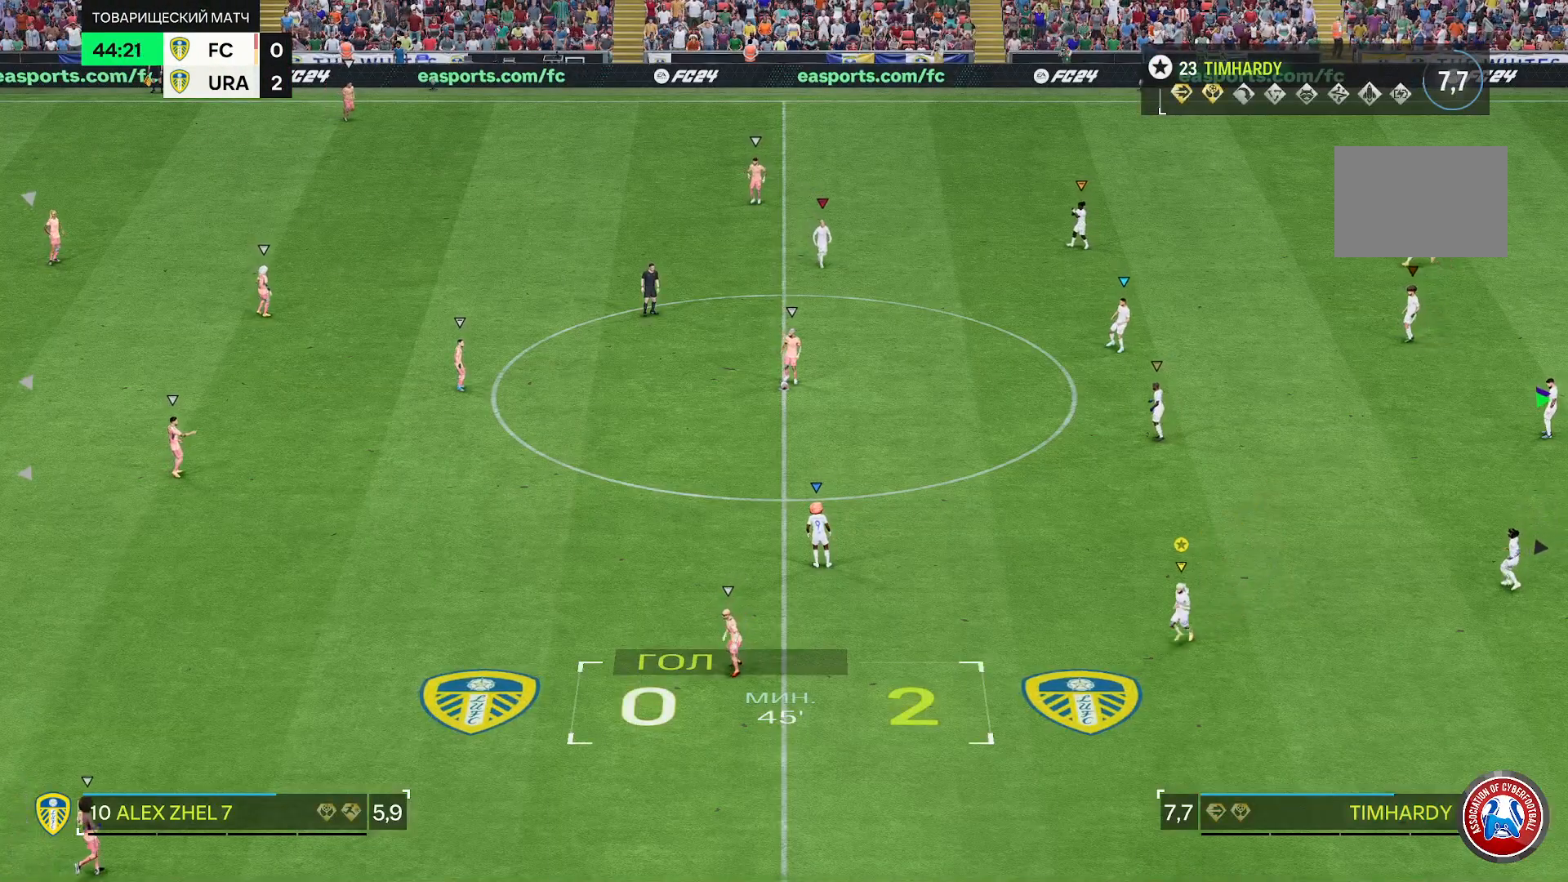
{"dt_ms": 500, "buttons": ["L2"], "left_stick": "down", "right_stick": "center", "events": [[50, "R2", "up"], [50, "left_stick", "center"], [333, "L2", "down"], [383, "left_stick", "down"]]}
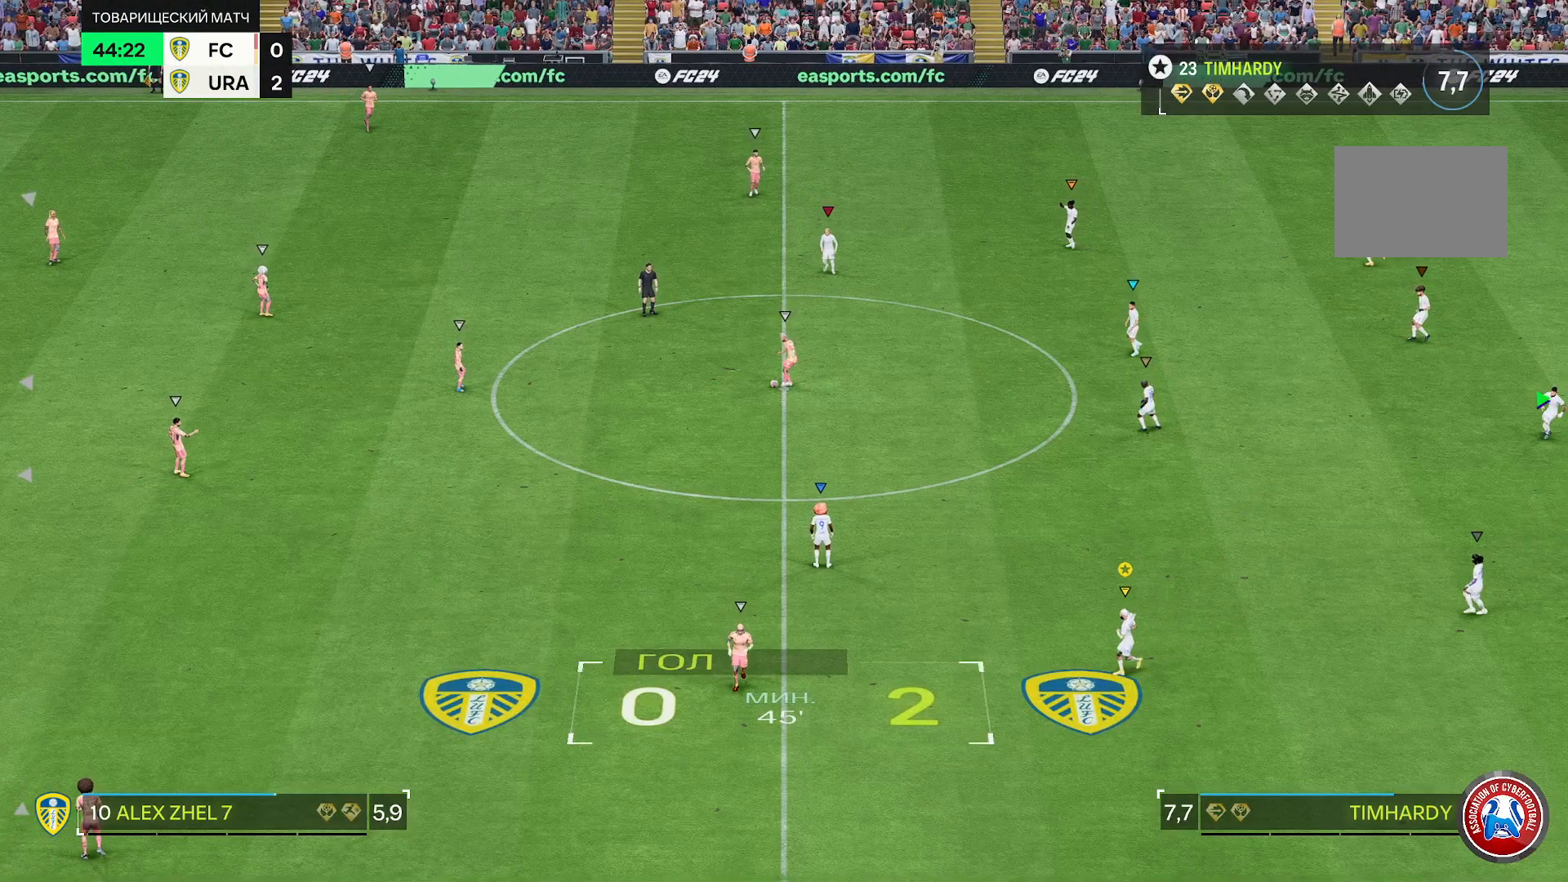
{"dt_ms": 500, "buttons": ["L2"], "left_stick": "down", "right_stick": "center", "events": []}
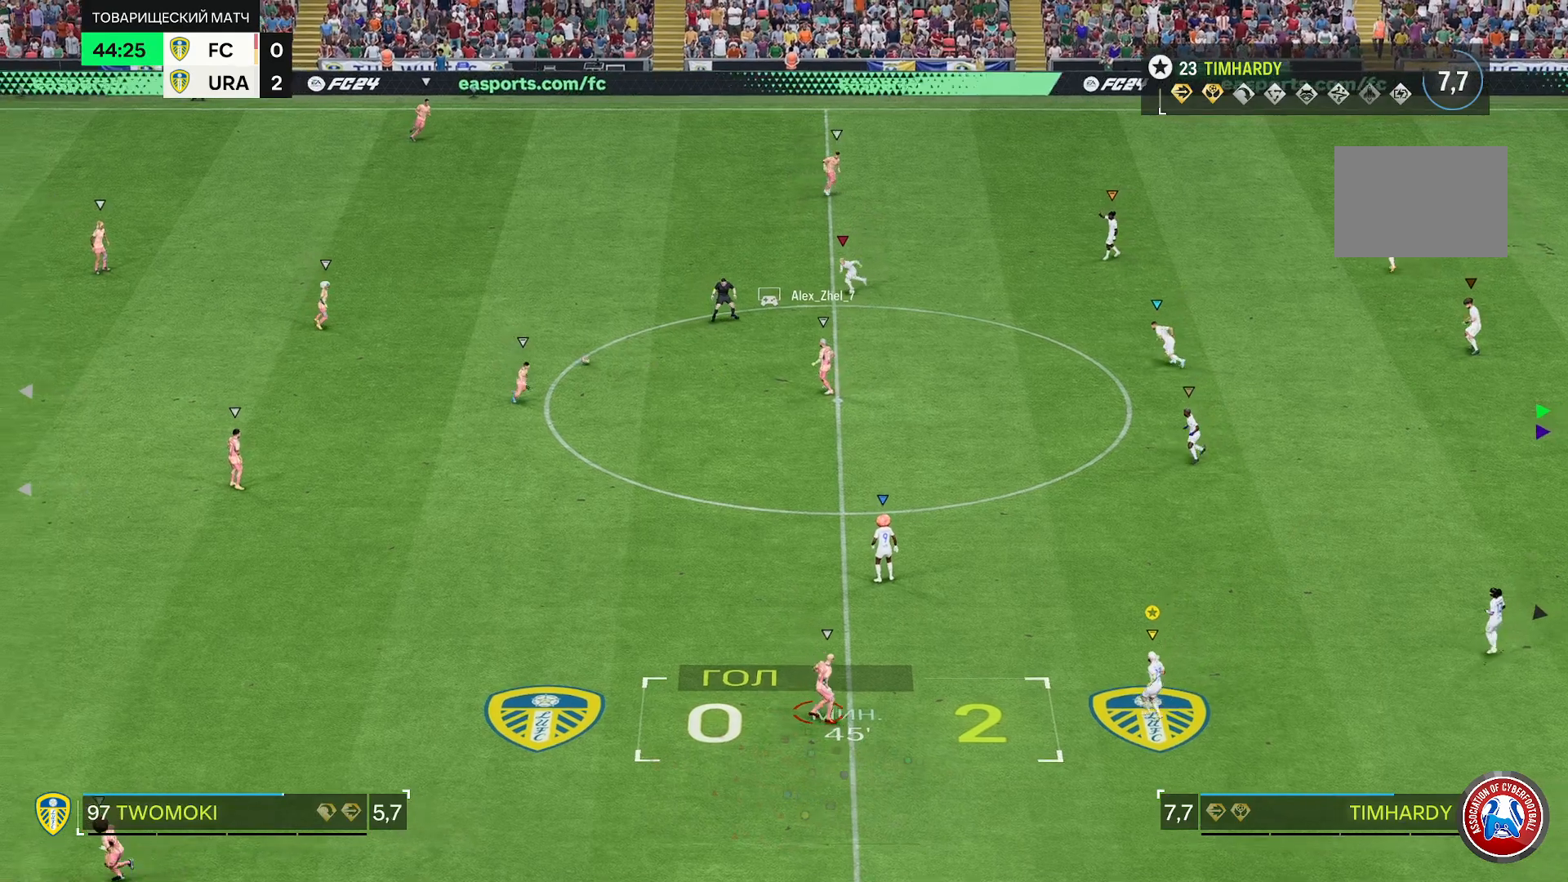
{"dt_ms": 500, "buttons": ["L2"], "left_stick": "up", "right_stick": "center", "events": [[333, "left_stick", "up"]]}
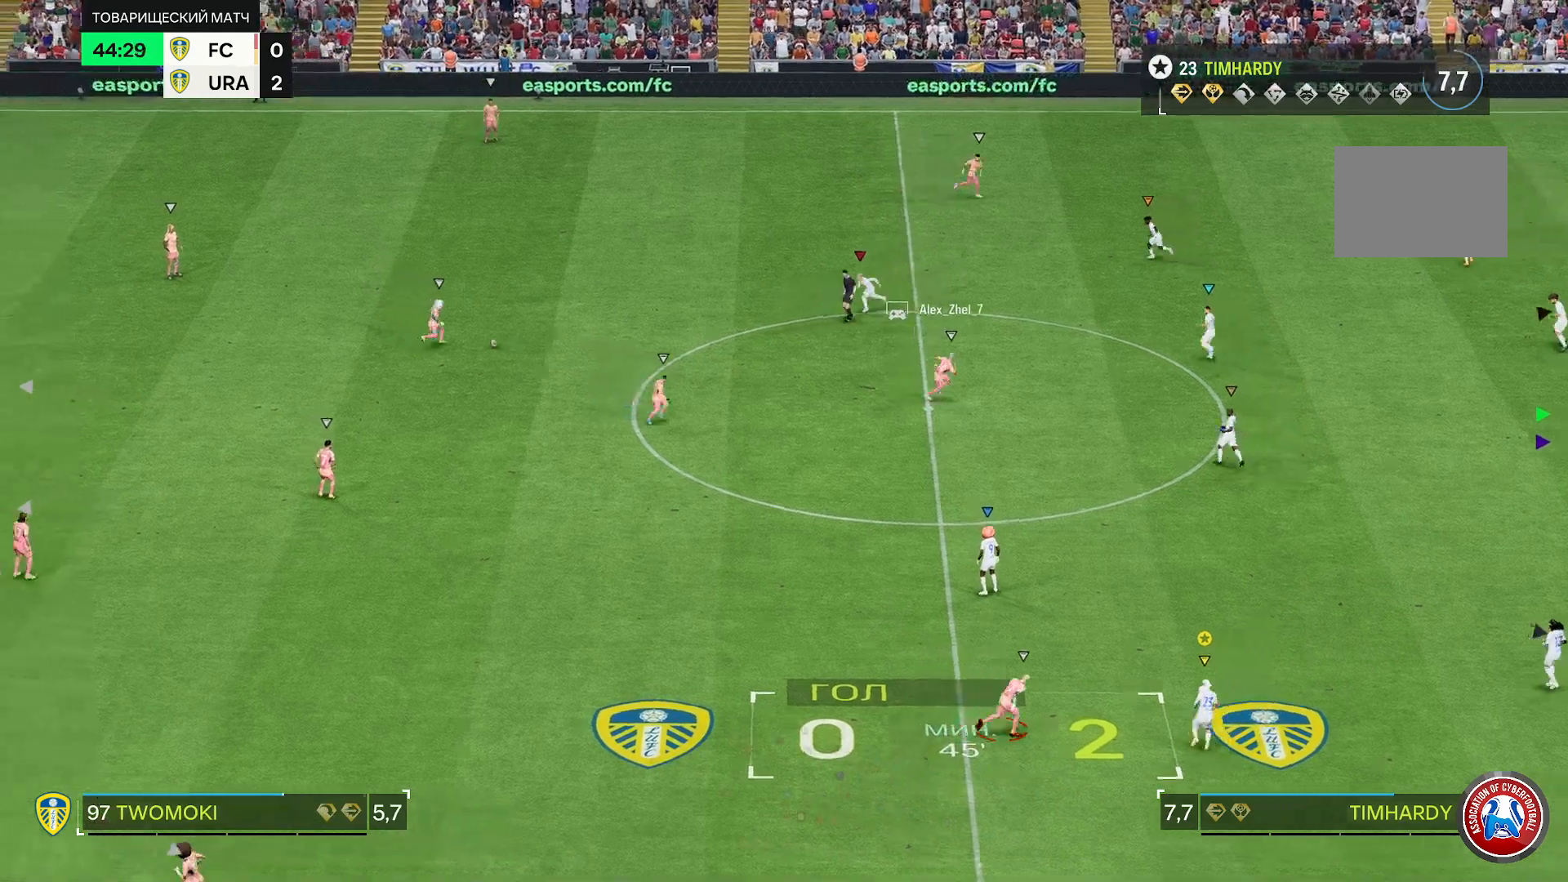
{"dt_ms": 500, "buttons": ["L2"], "left_stick": "right", "right_stick": "center", "events": [[33, "left_stick", "up-right"], [300, "left_stick", "right"]]}
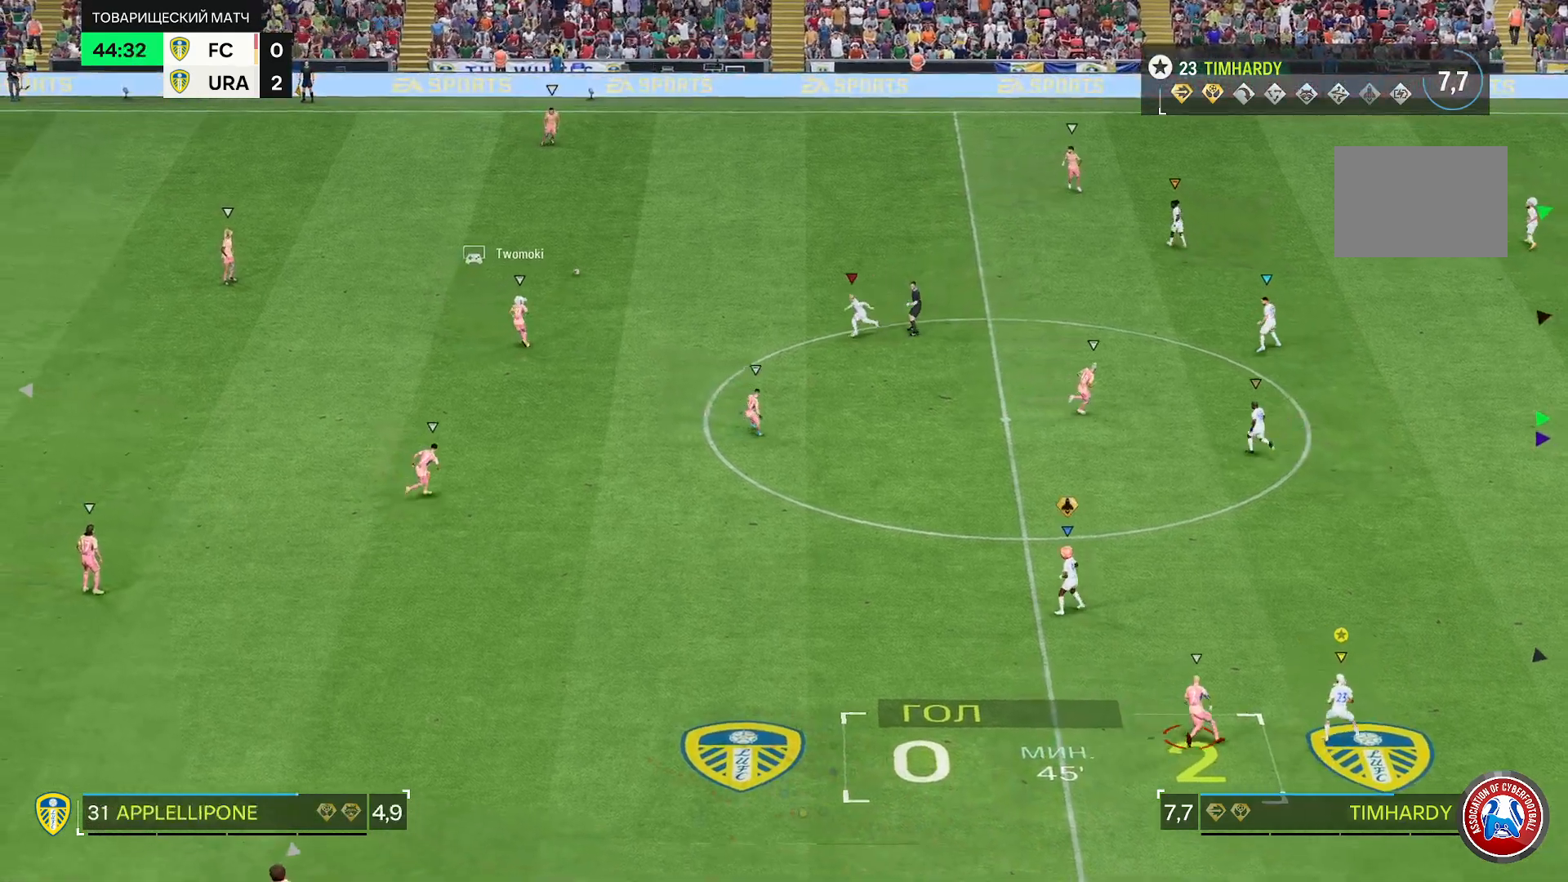
{"dt_ms": 500, "buttons": ["L2"], "left_stick": "up-right", "right_stick": "center", "events": [[33, "L2", "up"], [283, "L2", "down"], [350, "left_stick", "up-right"]]}
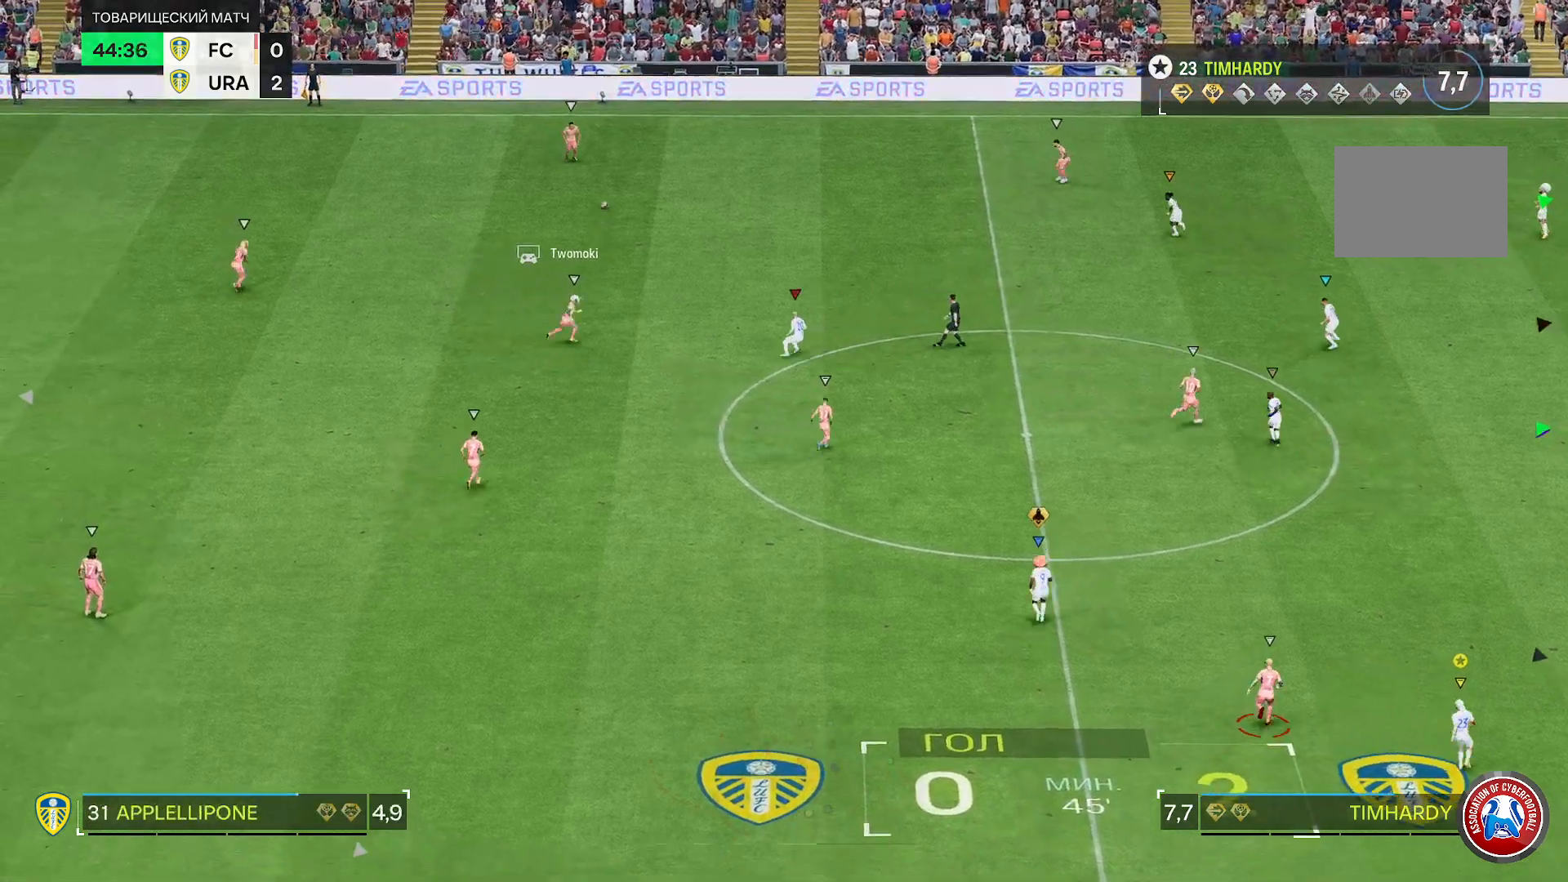
{"dt_ms": 500, "buttons": [], "left_stick": "up", "right_stick": "center", "events": [[183, "left_stick", "up"], [217, "R2", "down"], [267, "L2", "up"], [333, "R2", "up"]]}
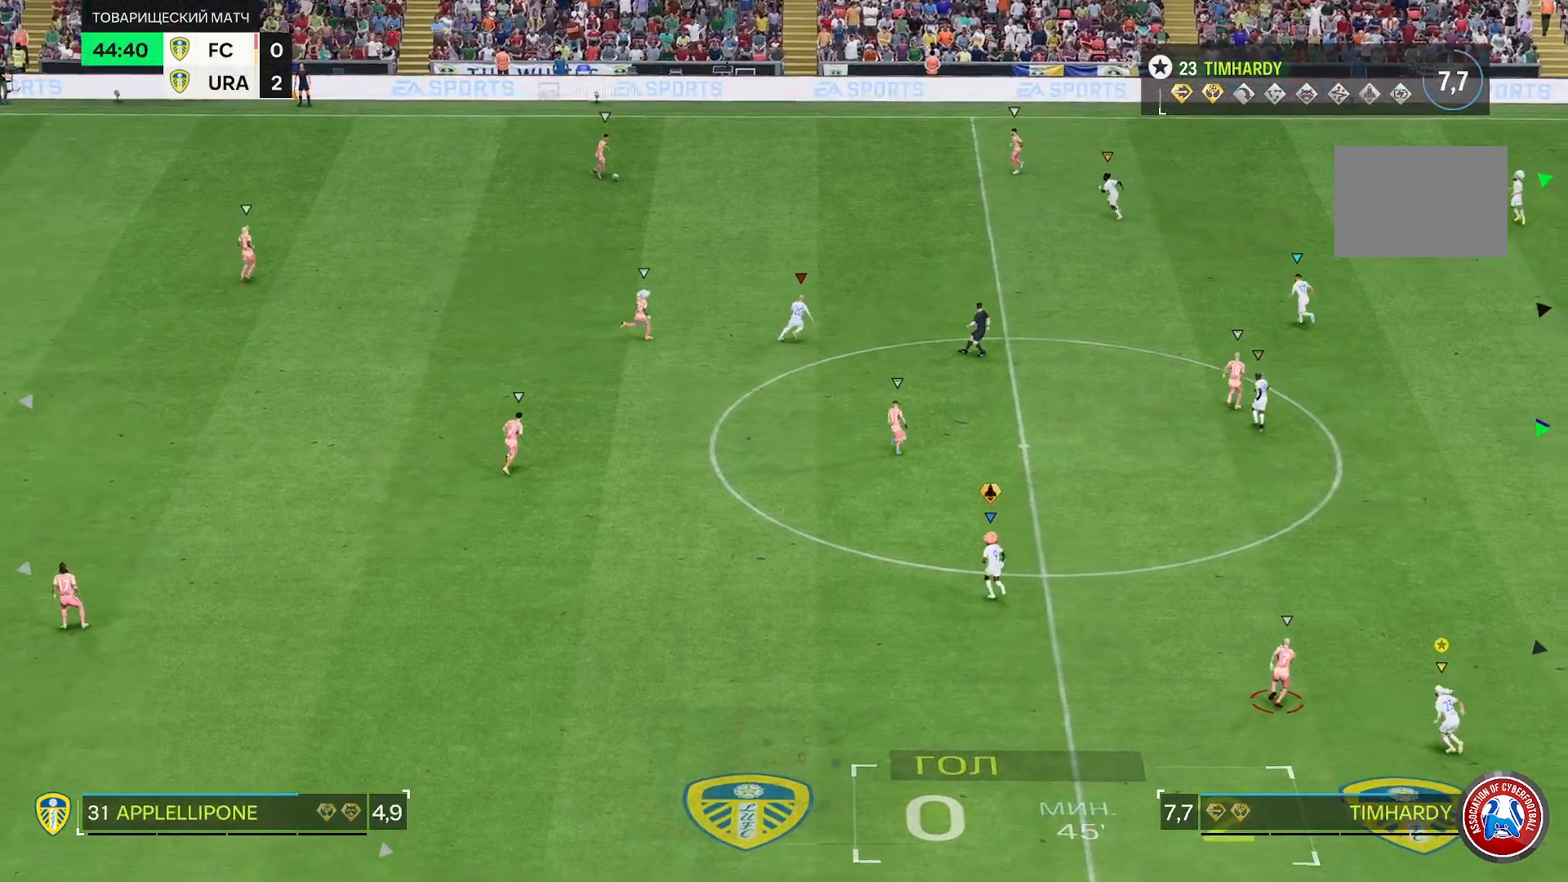
{"dt_ms": 1000, "buttons": ["L2"], "left_stick": "right", "right_stick": "center"}
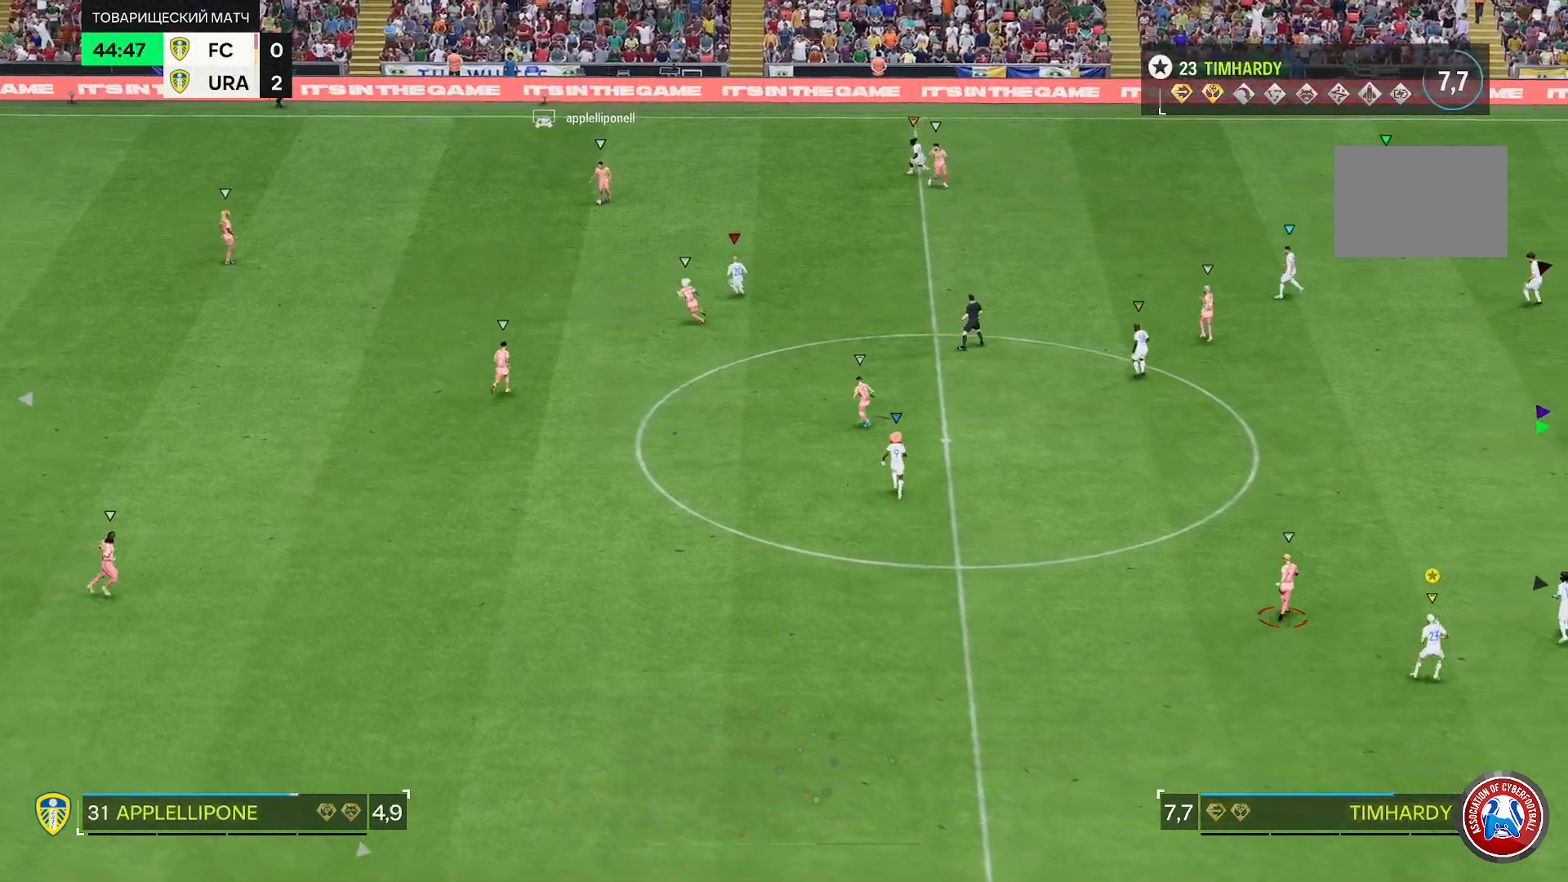
{"dt_ms": 500, "buttons": ["L2"], "left_stick": "down", "right_stick": "center", "events": [[17, "left_stick", "down-right"], [217, "left_stick", "down"]]}
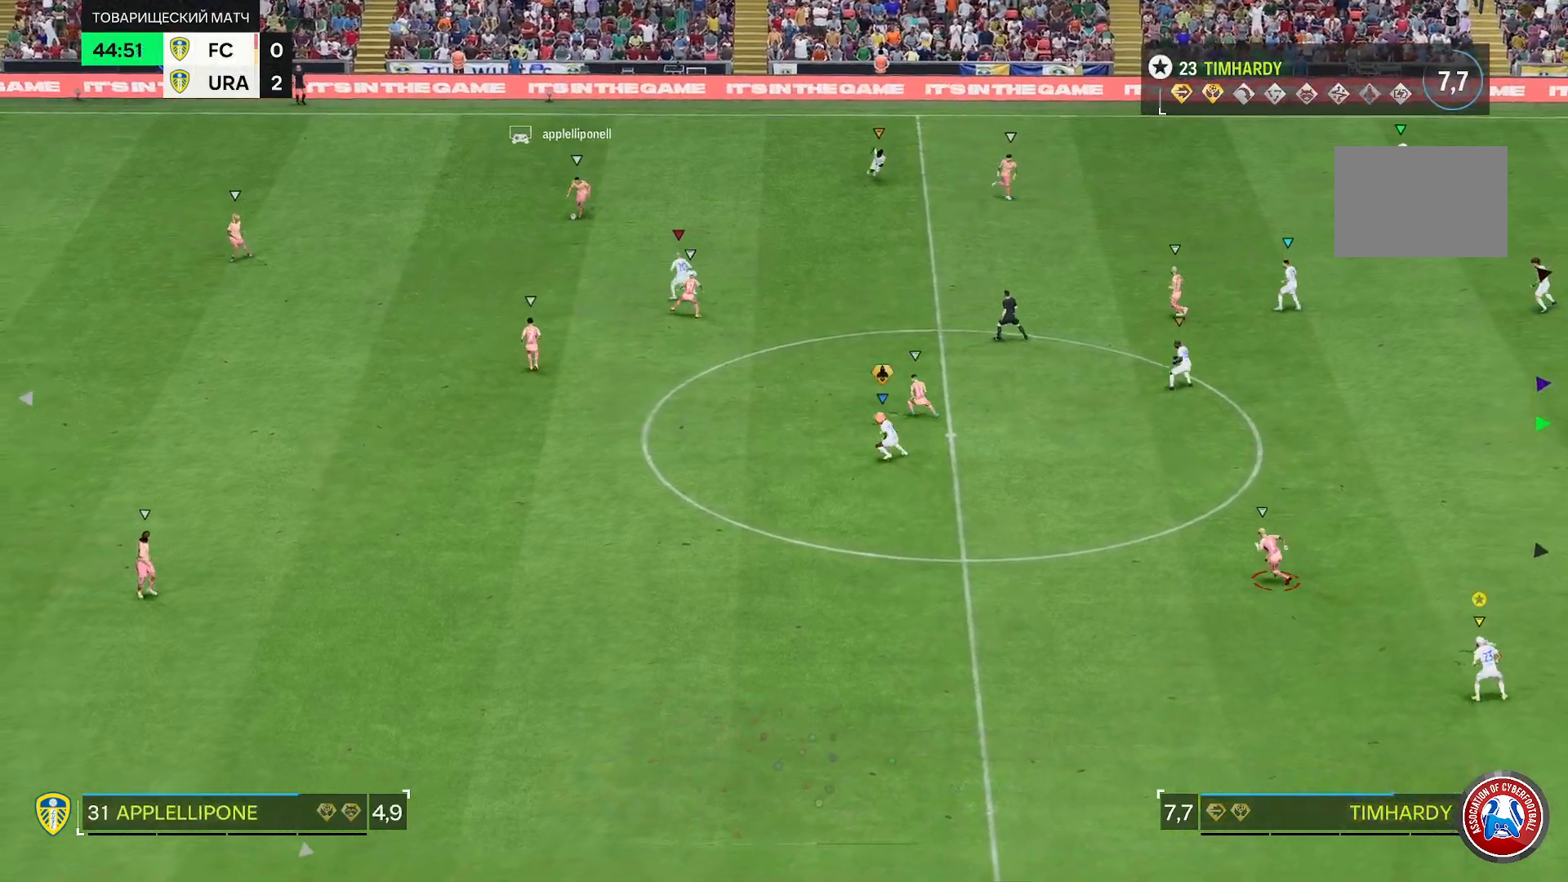
{"dt_ms": 500, "buttons": ["L2", "R2"], "left_stick": "center", "right_stick": "center", "events": [[17, "R2", "down"], [167, "left_stick", "center"]]}
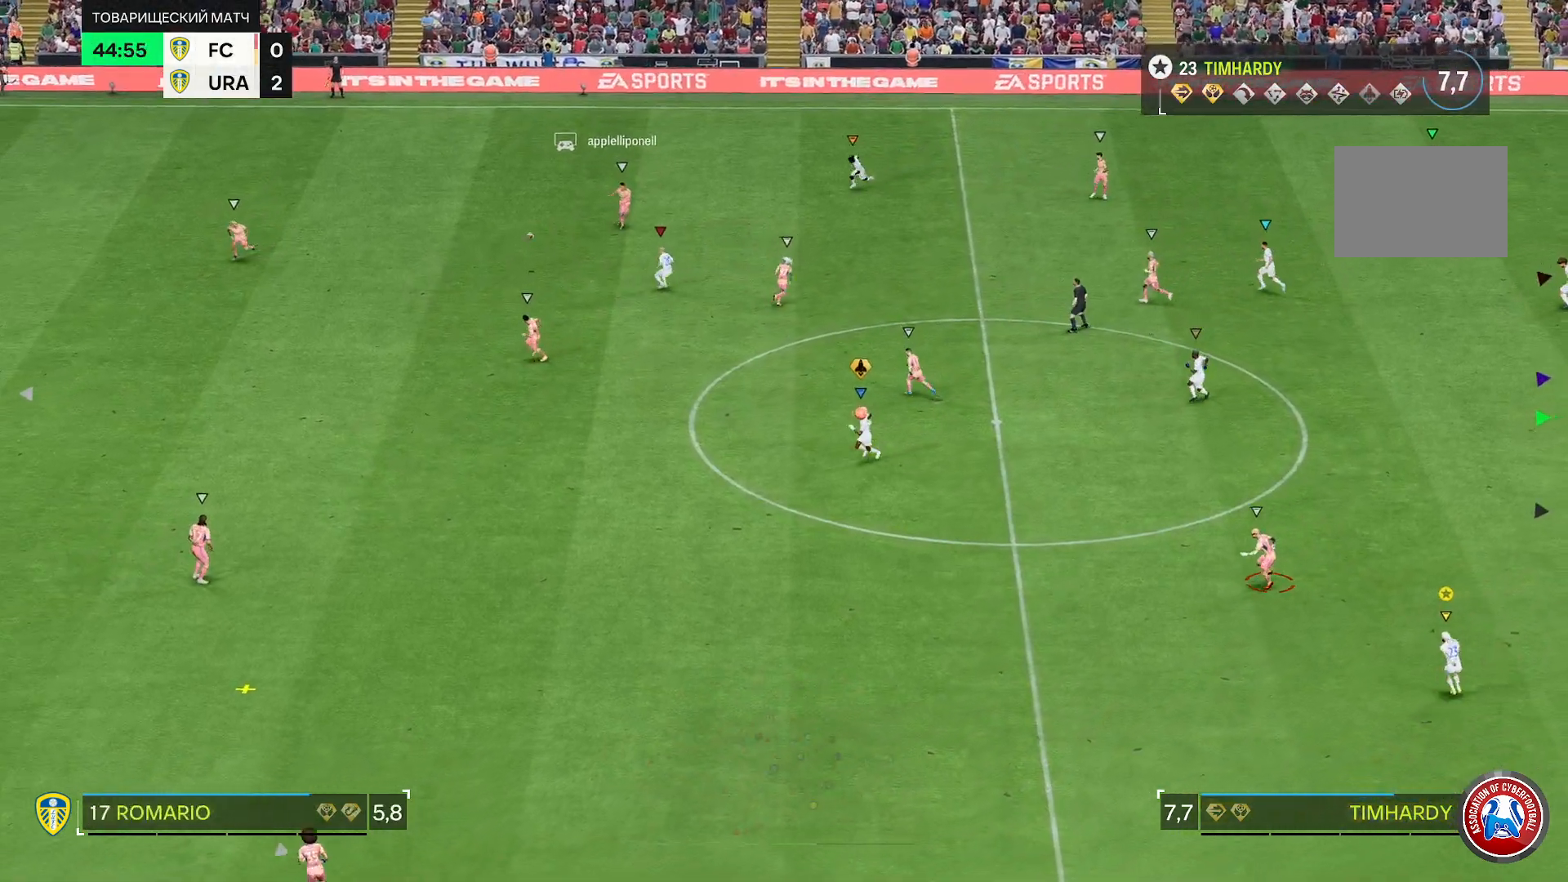
{"dt_ms": 500, "buttons": ["R2"], "left_stick": "center", "right_stick": "center", "events": [[17, "L2", "up"], [150, "R2", "up"], [250, "R2", "down"]]}
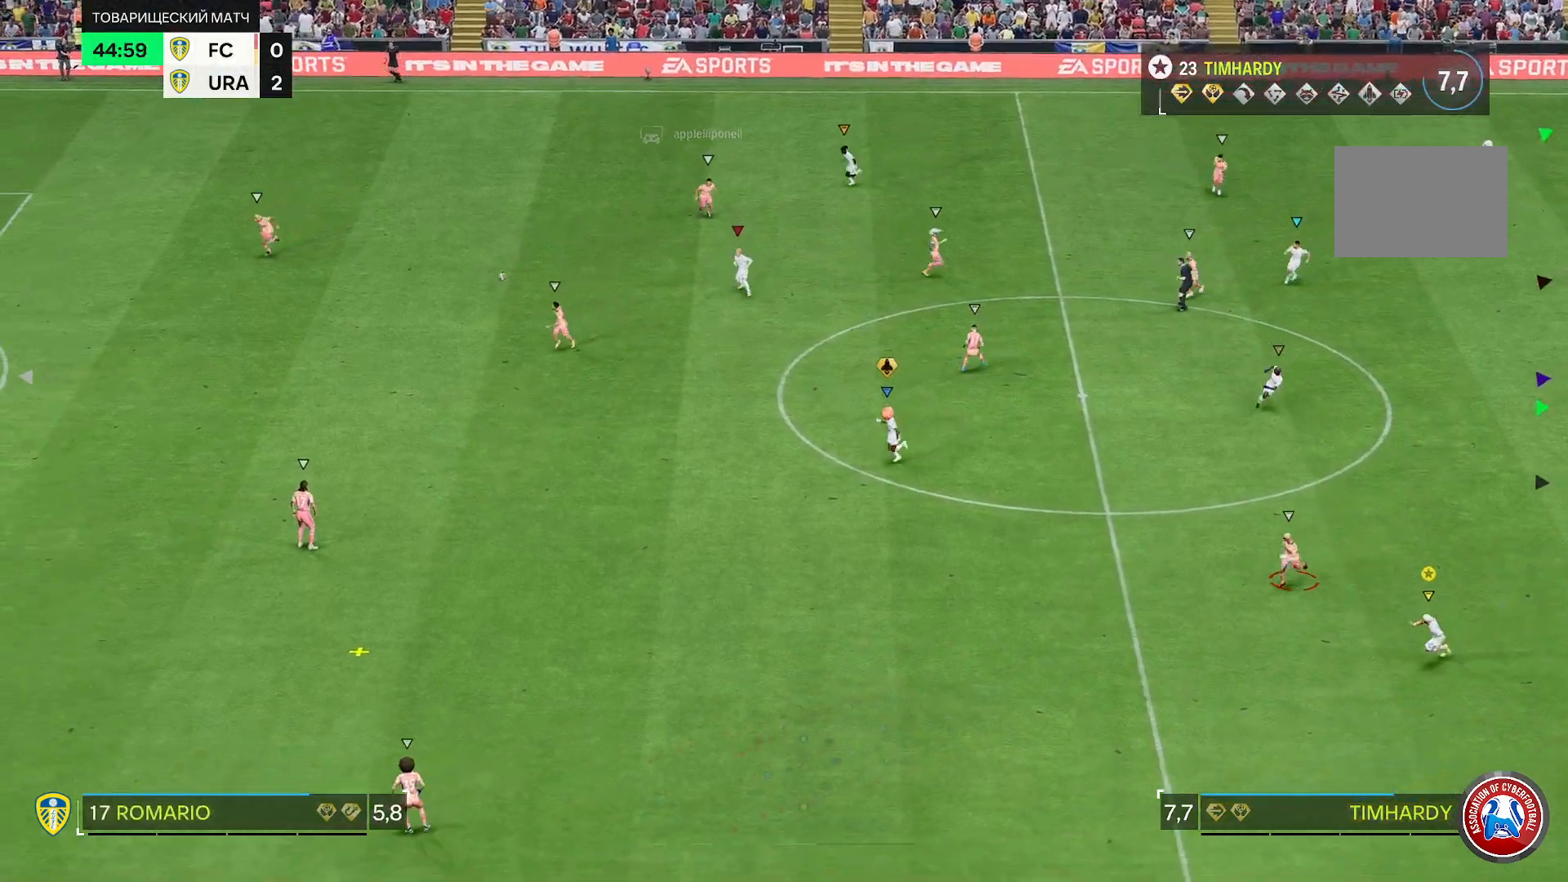
{"dt_ms": 500, "buttons": ["R2"], "left_stick": "center", "right_stick": "center", "events": []}
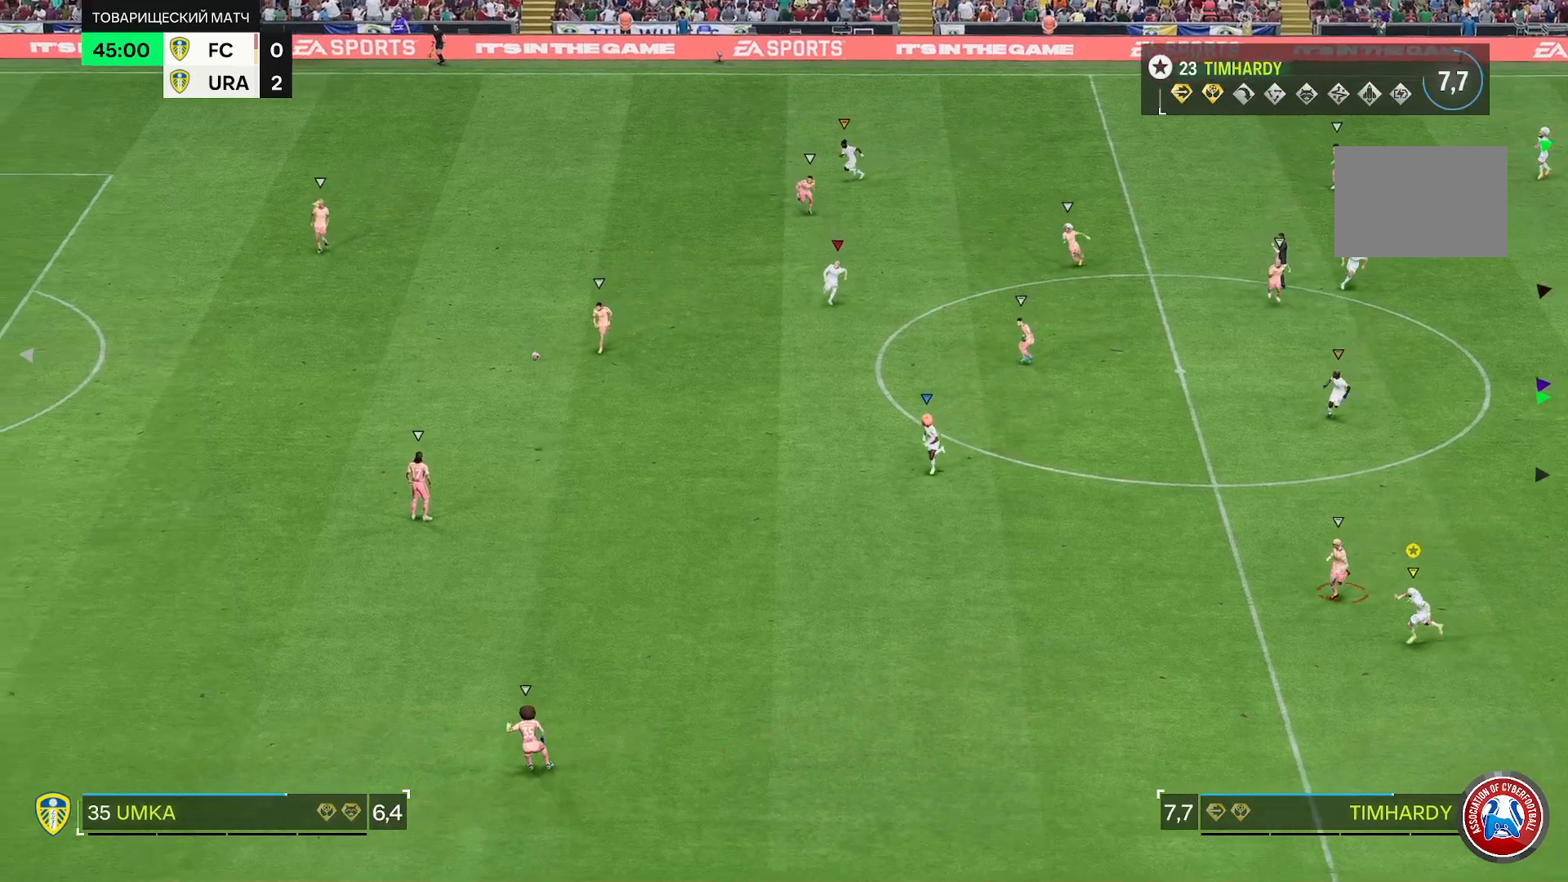
{"dt_ms": 500, "buttons": ["L2"], "left_stick": "down", "right_stick": "center", "events": [[167, "left_stick", "down"], [217, "R2", "up"], [283, "L2", "down"]]}
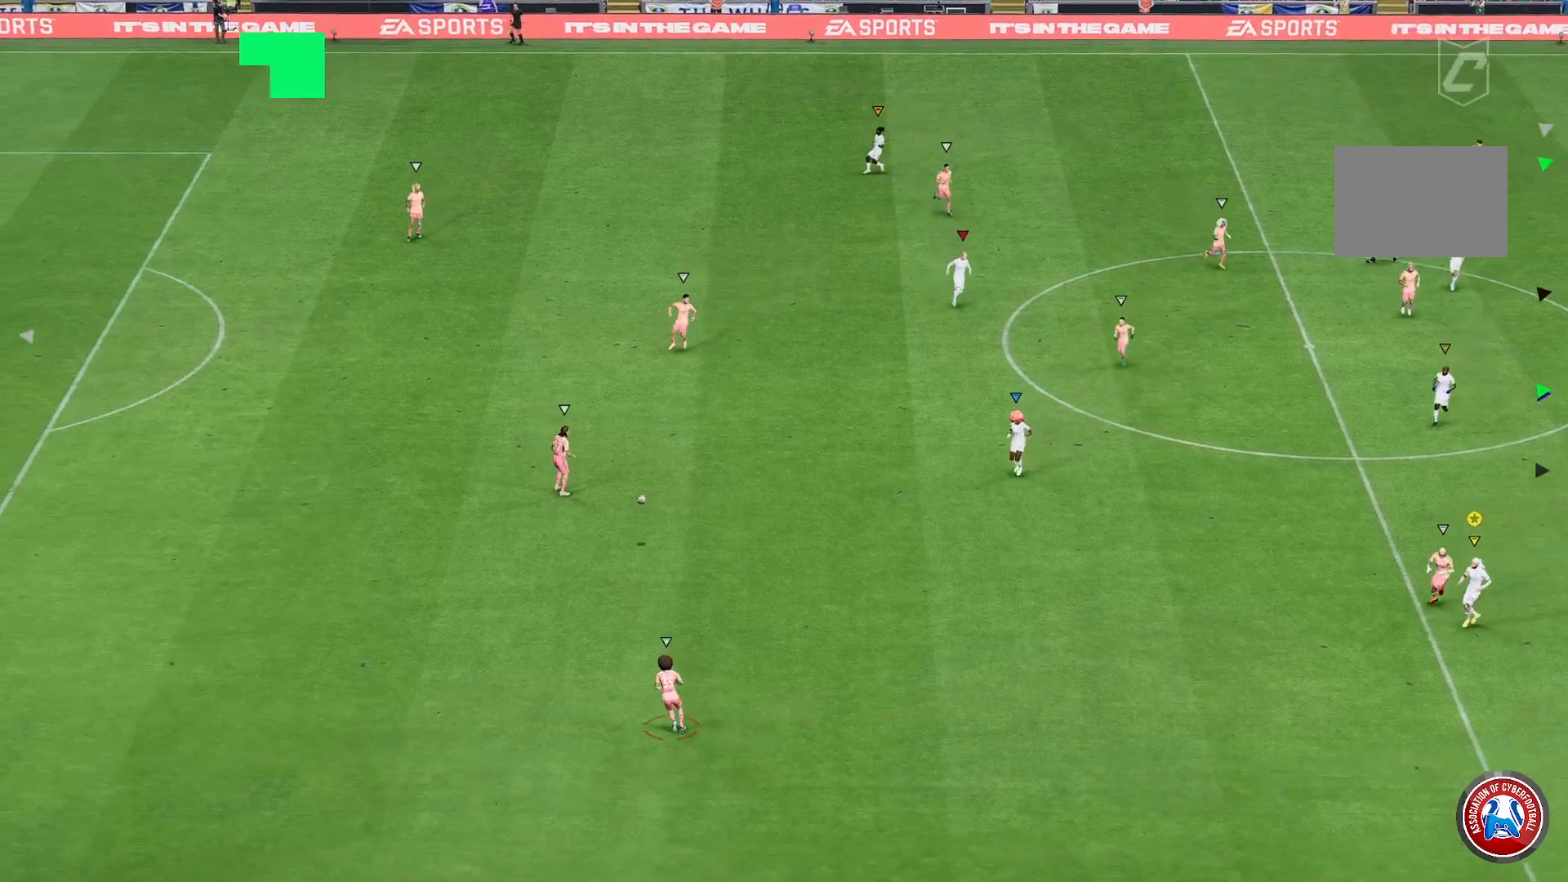
{"dt_ms": 500, "buttons": [], "left_stick": "center", "right_stick": "center", "events": [[33, "L2", "up"], [133, "left_stick", "center"], [367, "left_stick", "down"], [433, "left_stick", "center"]]}
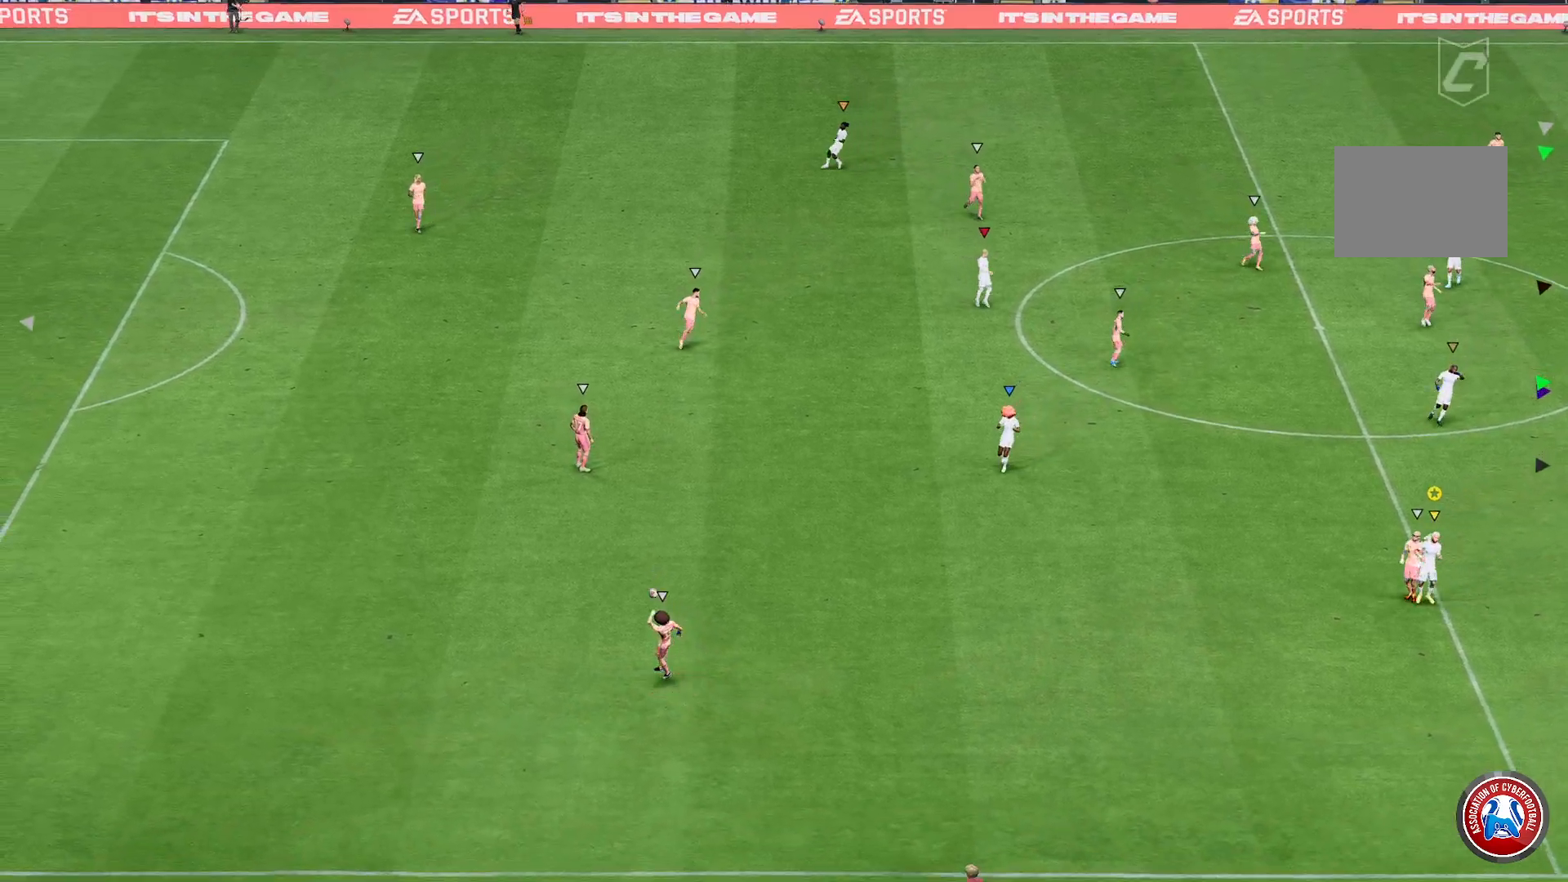
{"dt_ms": 500, "buttons": [], "left_stick": "center", "right_stick": "center", "events": []}
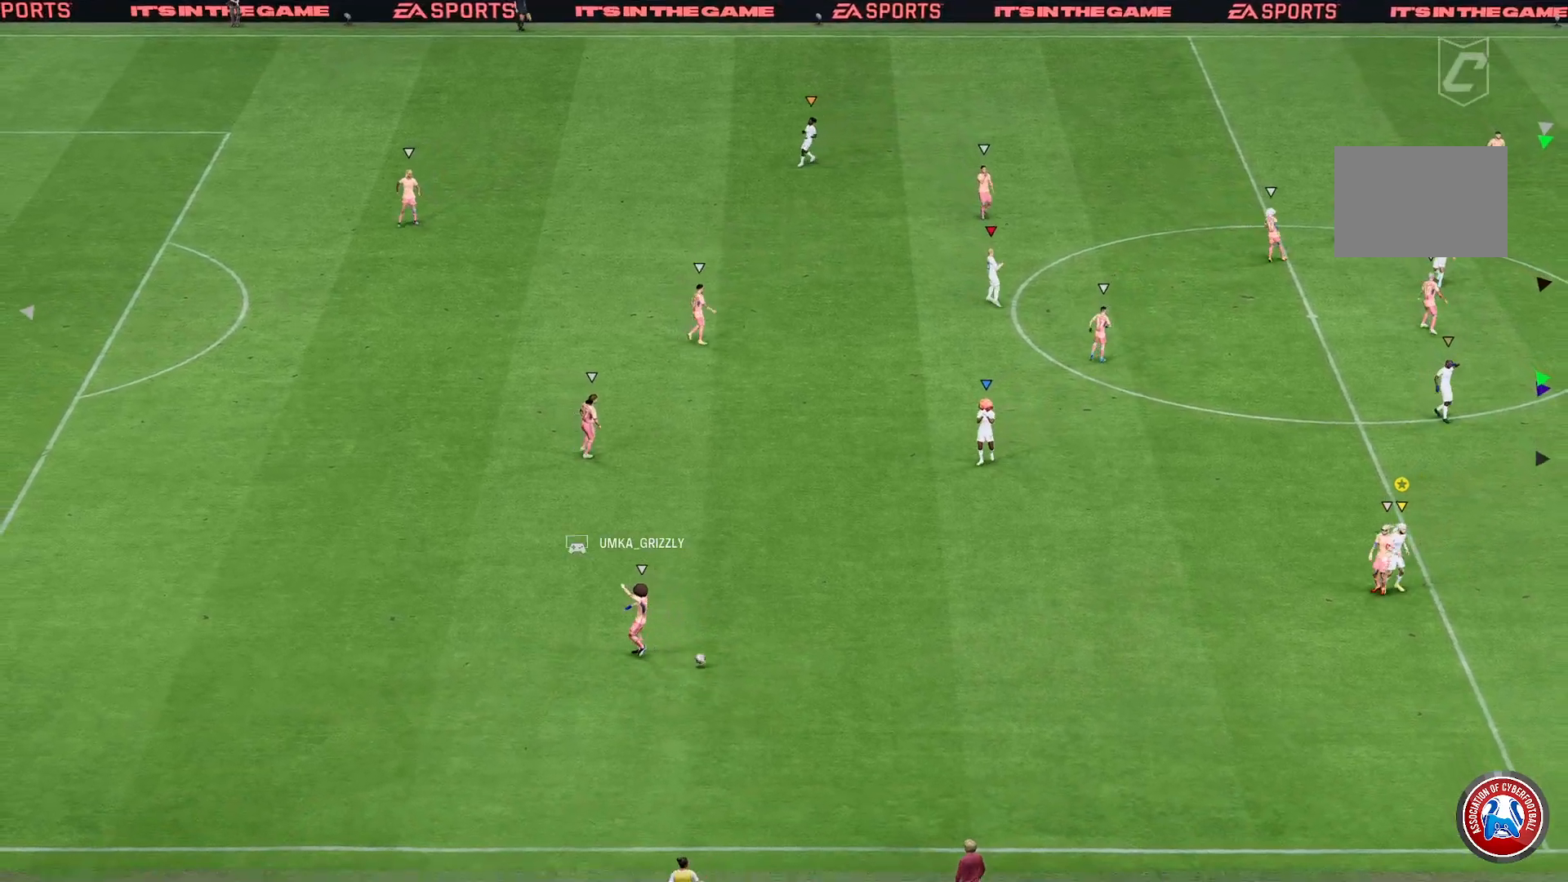
{"dt_ms": 500, "buttons": [], "left_stick": "center", "right_stick": "center", "events": []}
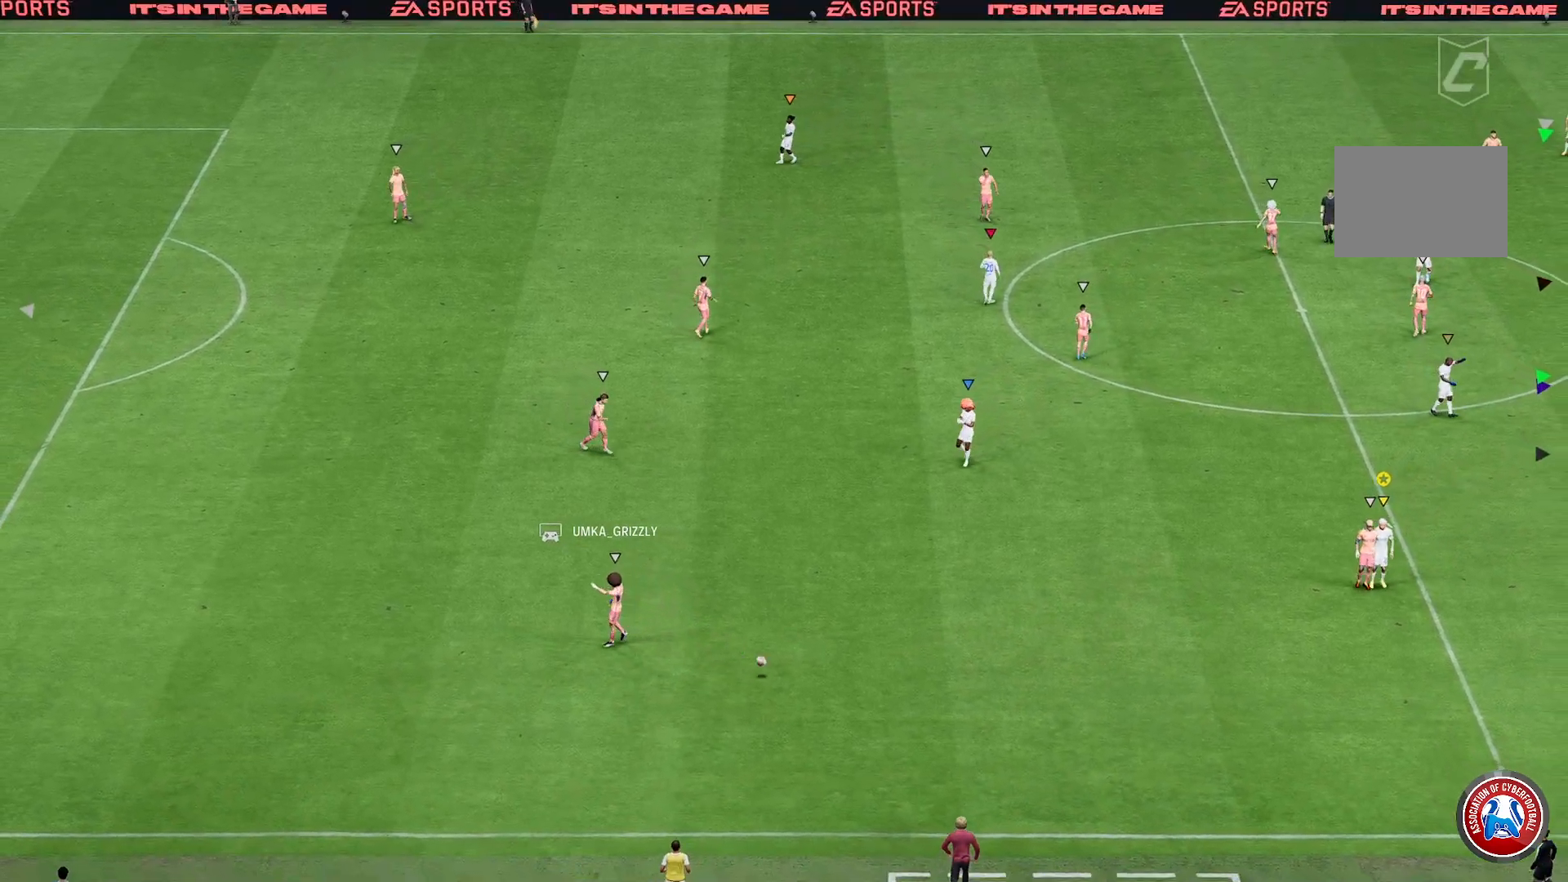
{"dt_ms": 500, "buttons": [], "left_stick": "center", "right_stick": "center", "events": []}
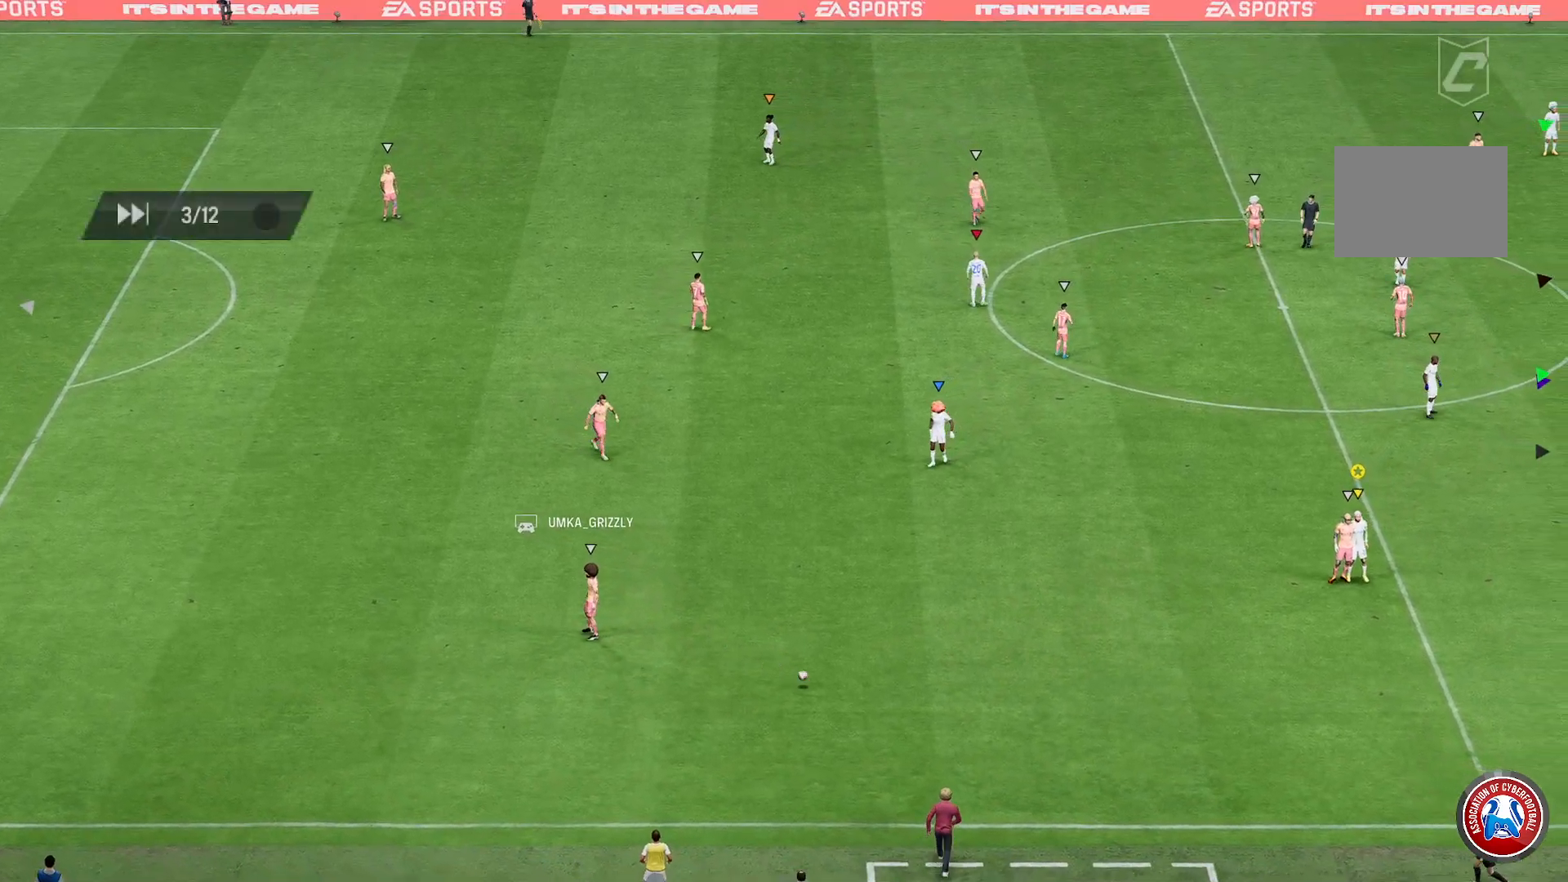
{"dt_ms": 500, "buttons": [], "left_stick": "center", "right_stick": "center", "events": []}
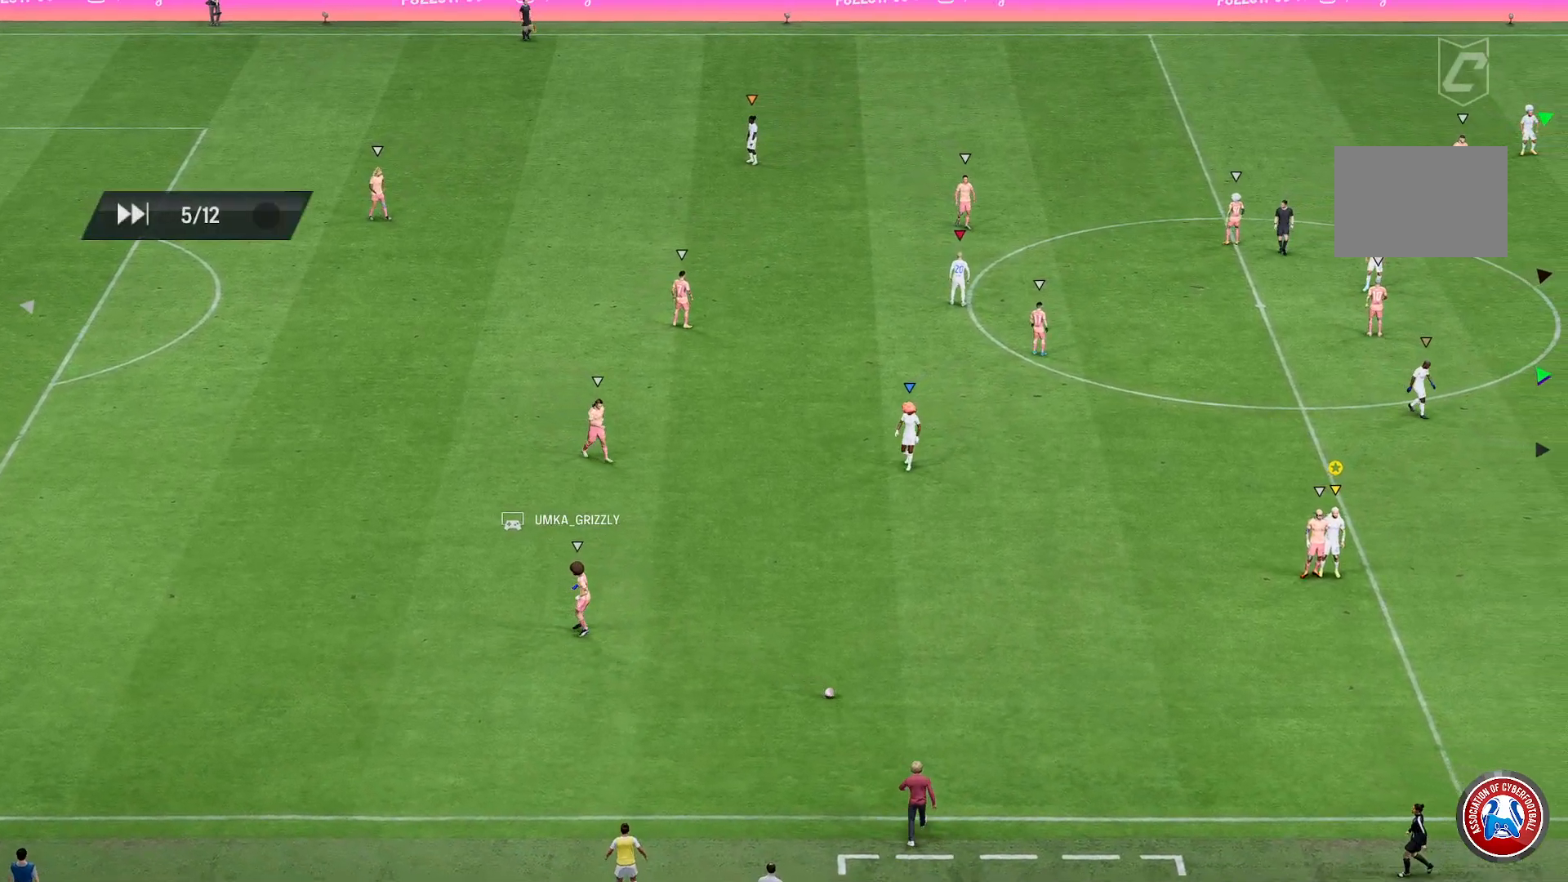
{"dt_ms": 500, "buttons": [], "left_stick": "center", "right_stick": "center", "events": []}
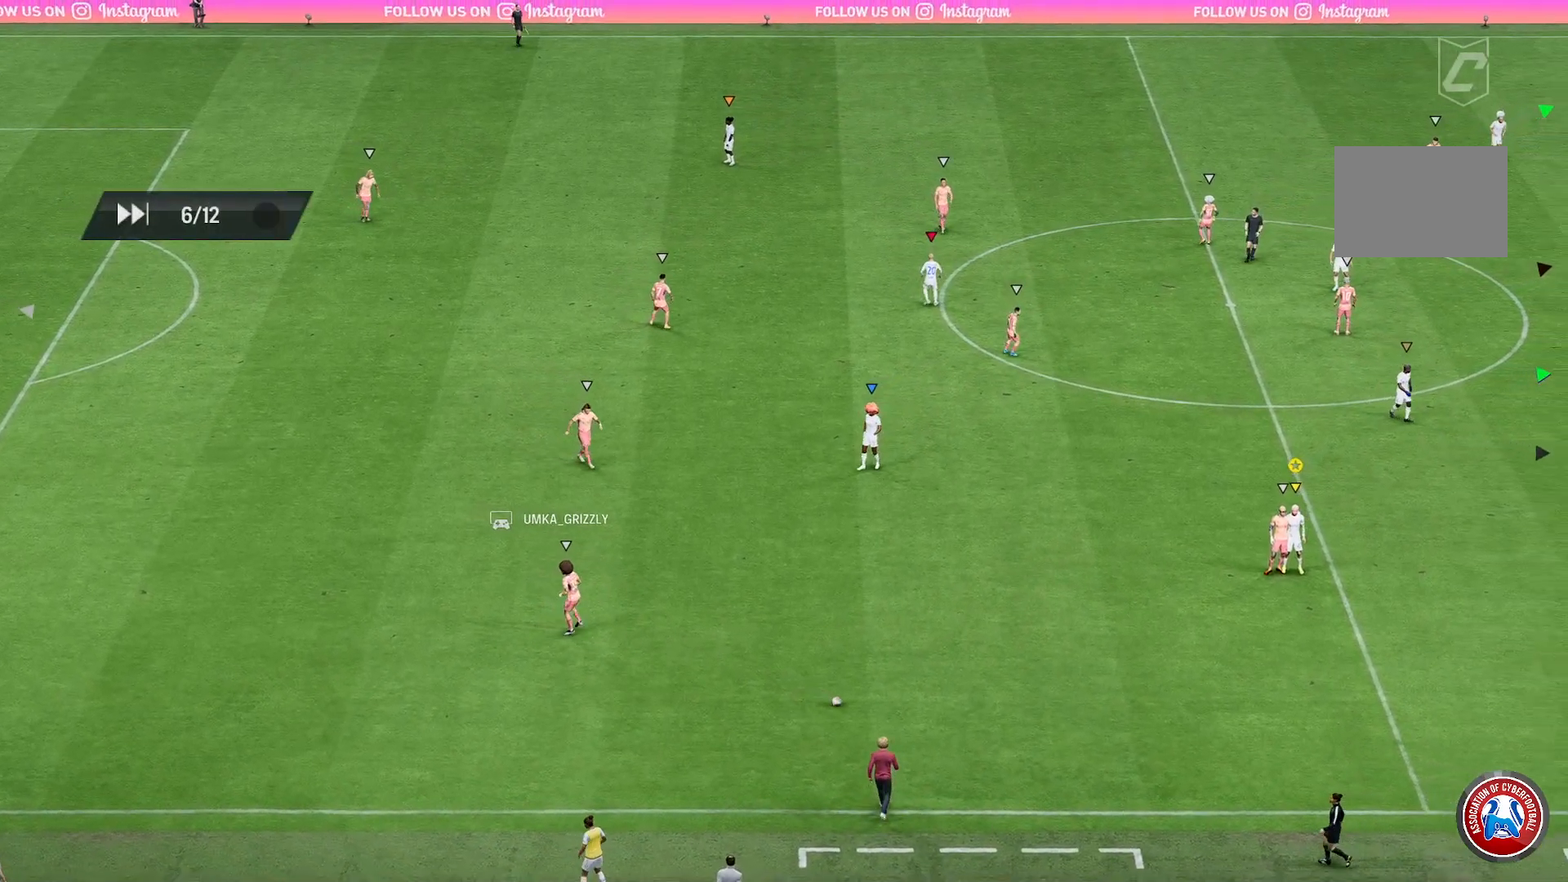
{"dt_ms": 500, "buttons": [], "left_stick": "center", "right_stick": "center", "events": []}
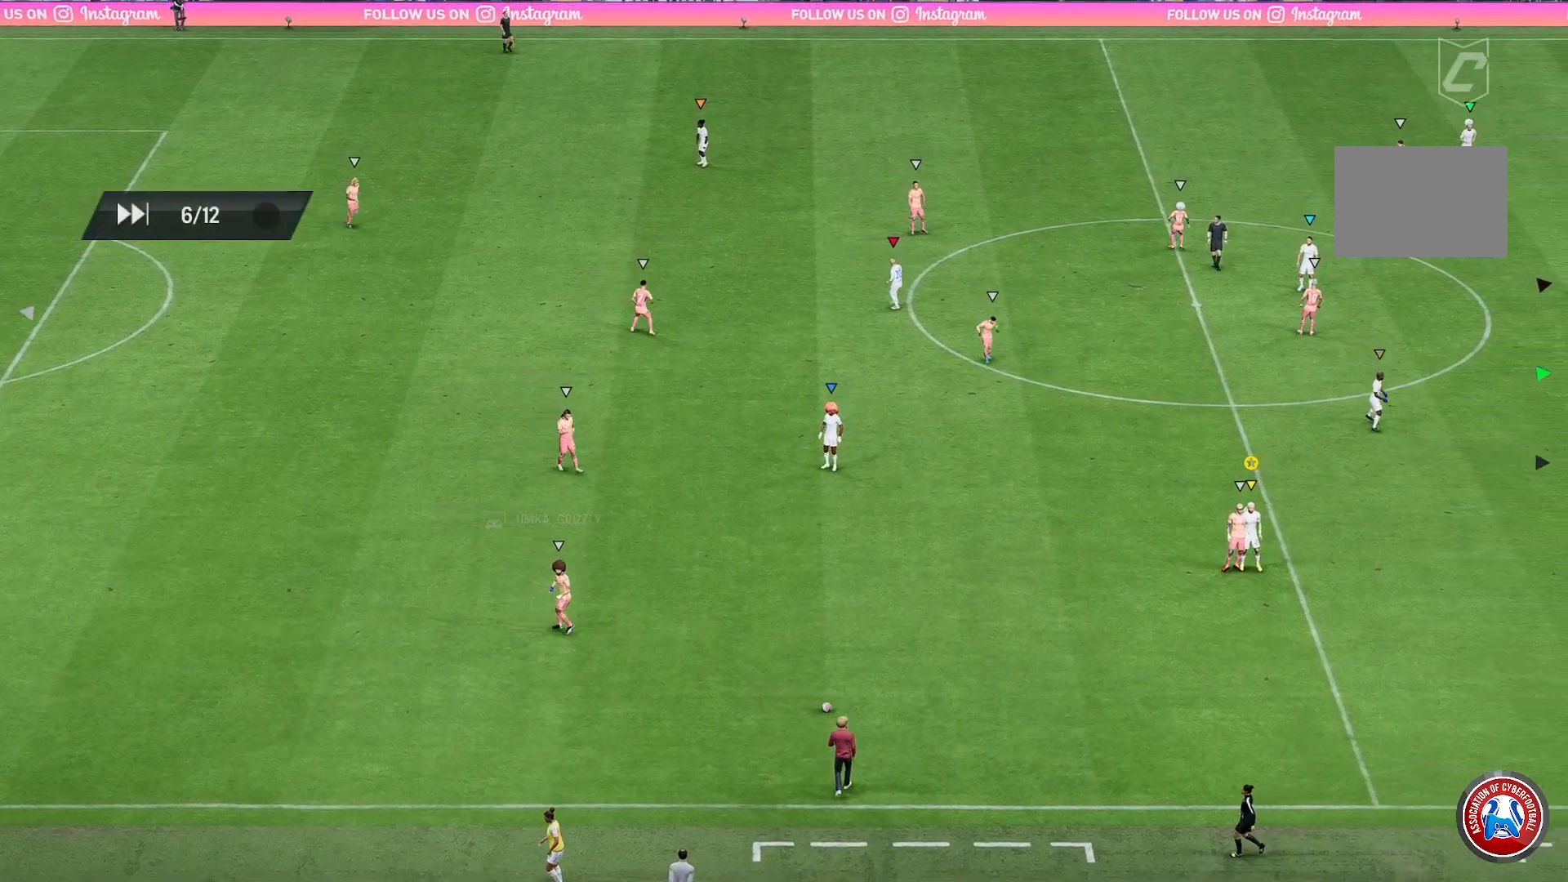
{"dt_ms": 500, "buttons": [], "left_stick": "center", "right_stick": "center", "events": []}
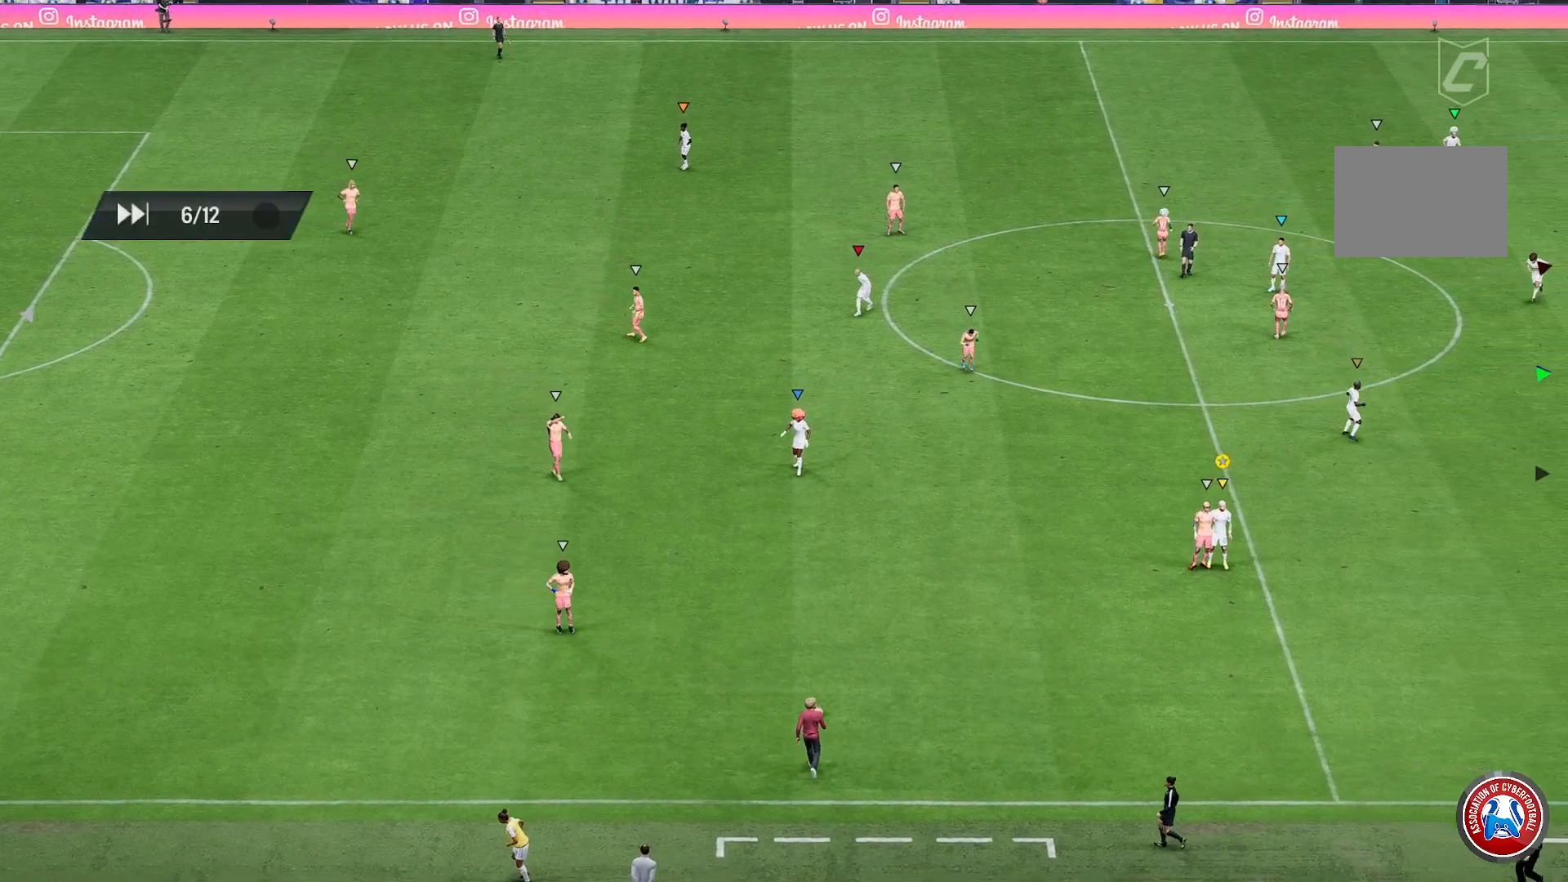
{"dt_ms": 500, "buttons": [], "left_stick": "center", "right_stick": "center", "events": []}
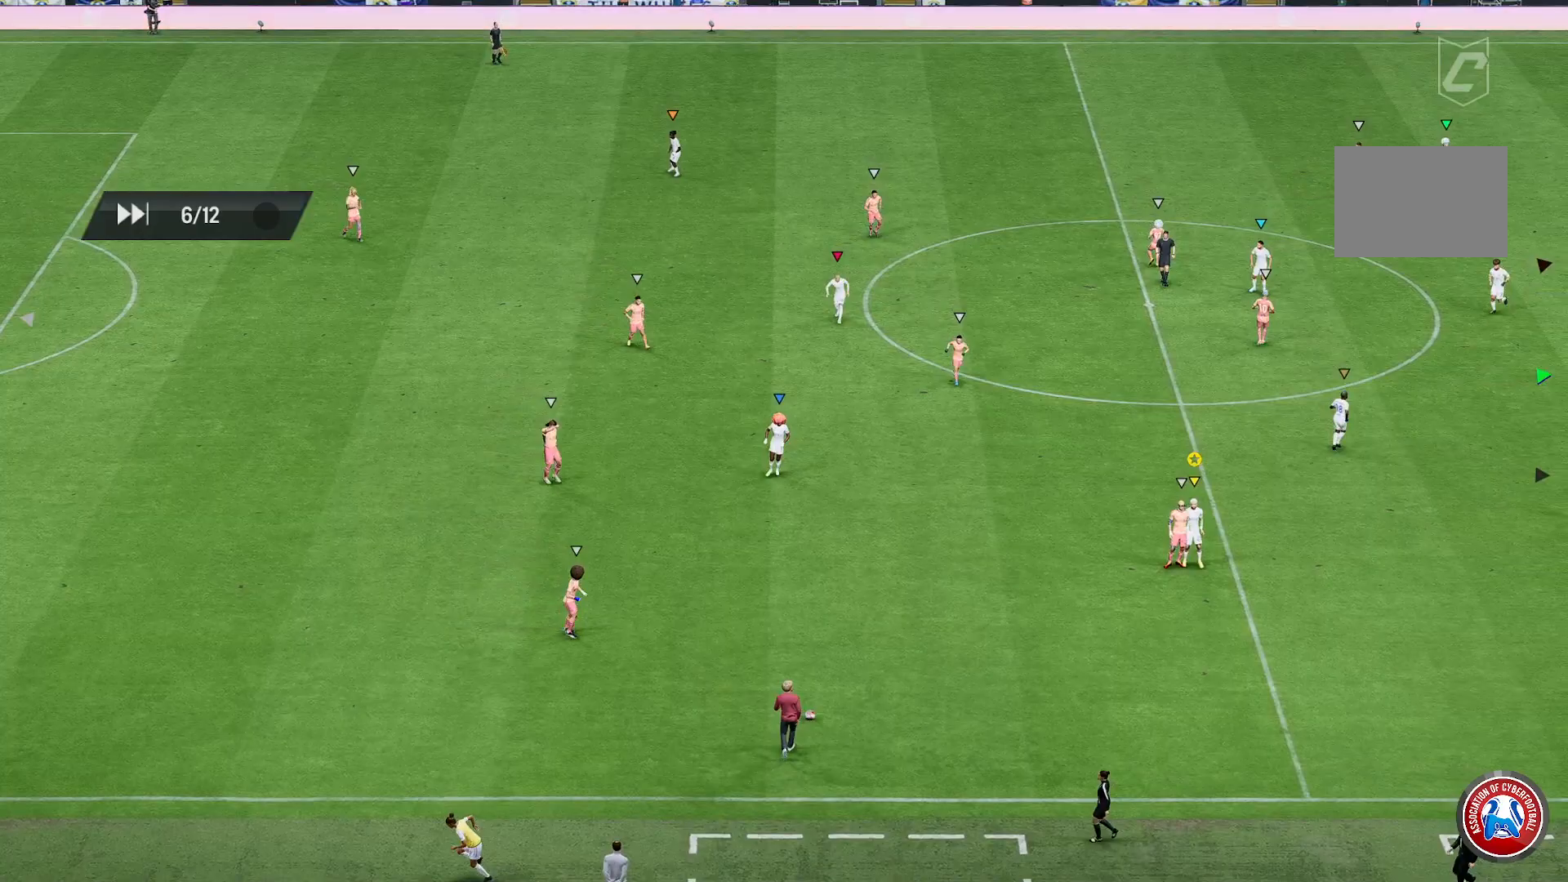
{"dt_ms": 500, "buttons": [], "left_stick": "center", "right_stick": "center", "events": []}